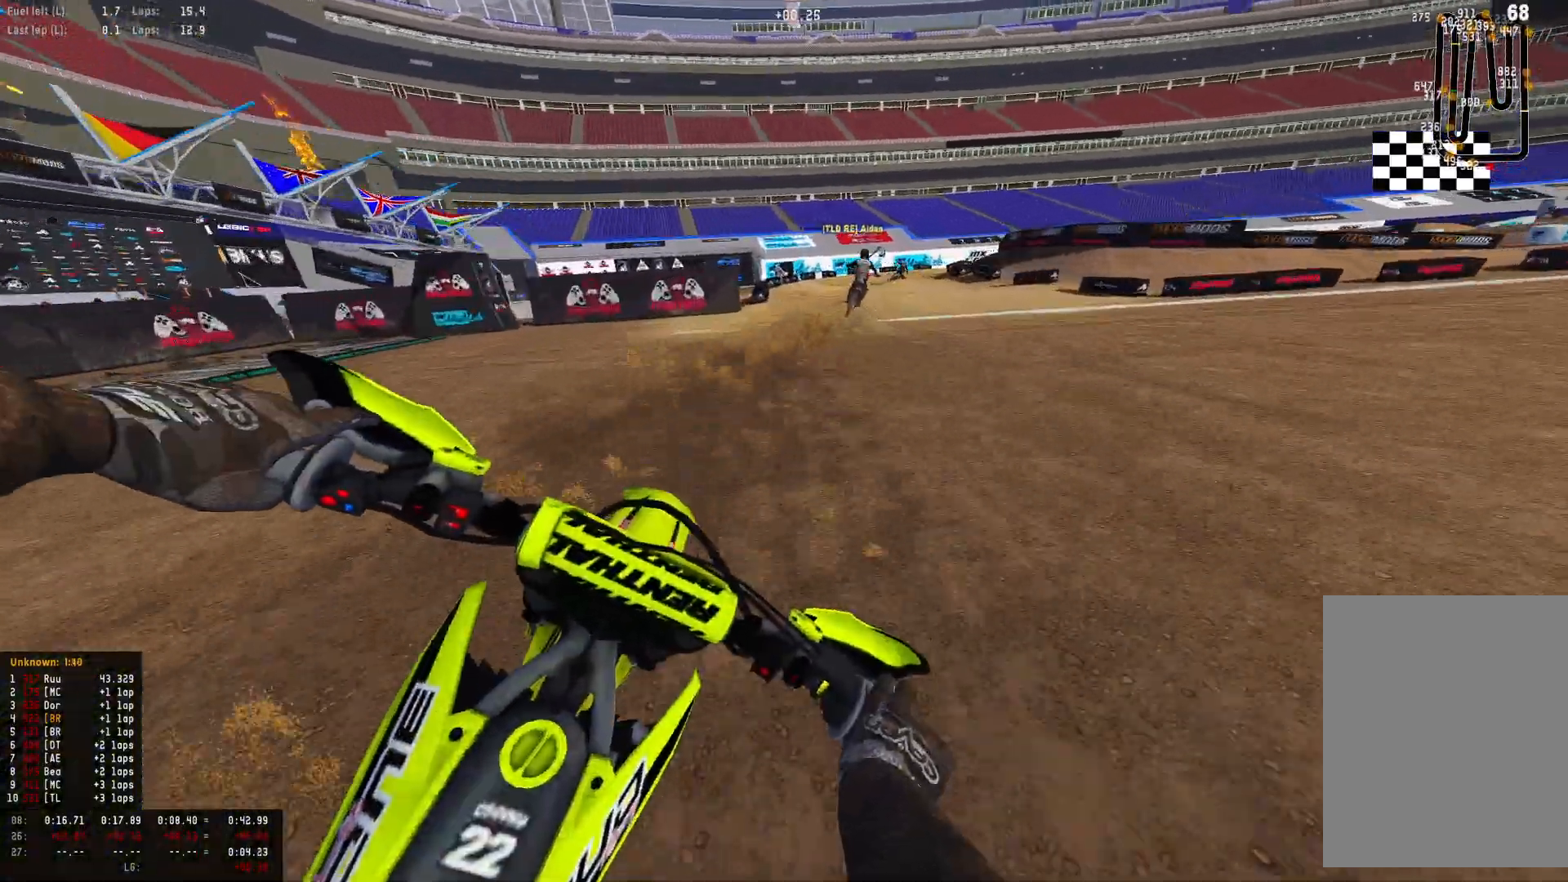
Gameplay with a controller (PlayStation layout); each line is a JSON object with the inputs held at the frame after it. "events" lists button and stick changes between this image and that frame as [ms after this image, input, new state], when the widget could be followed in between.
{"buttons": ["R2"], "left_stick": "down-right", "right_stick": "down", "events": [[300, "R1", "up"]]}
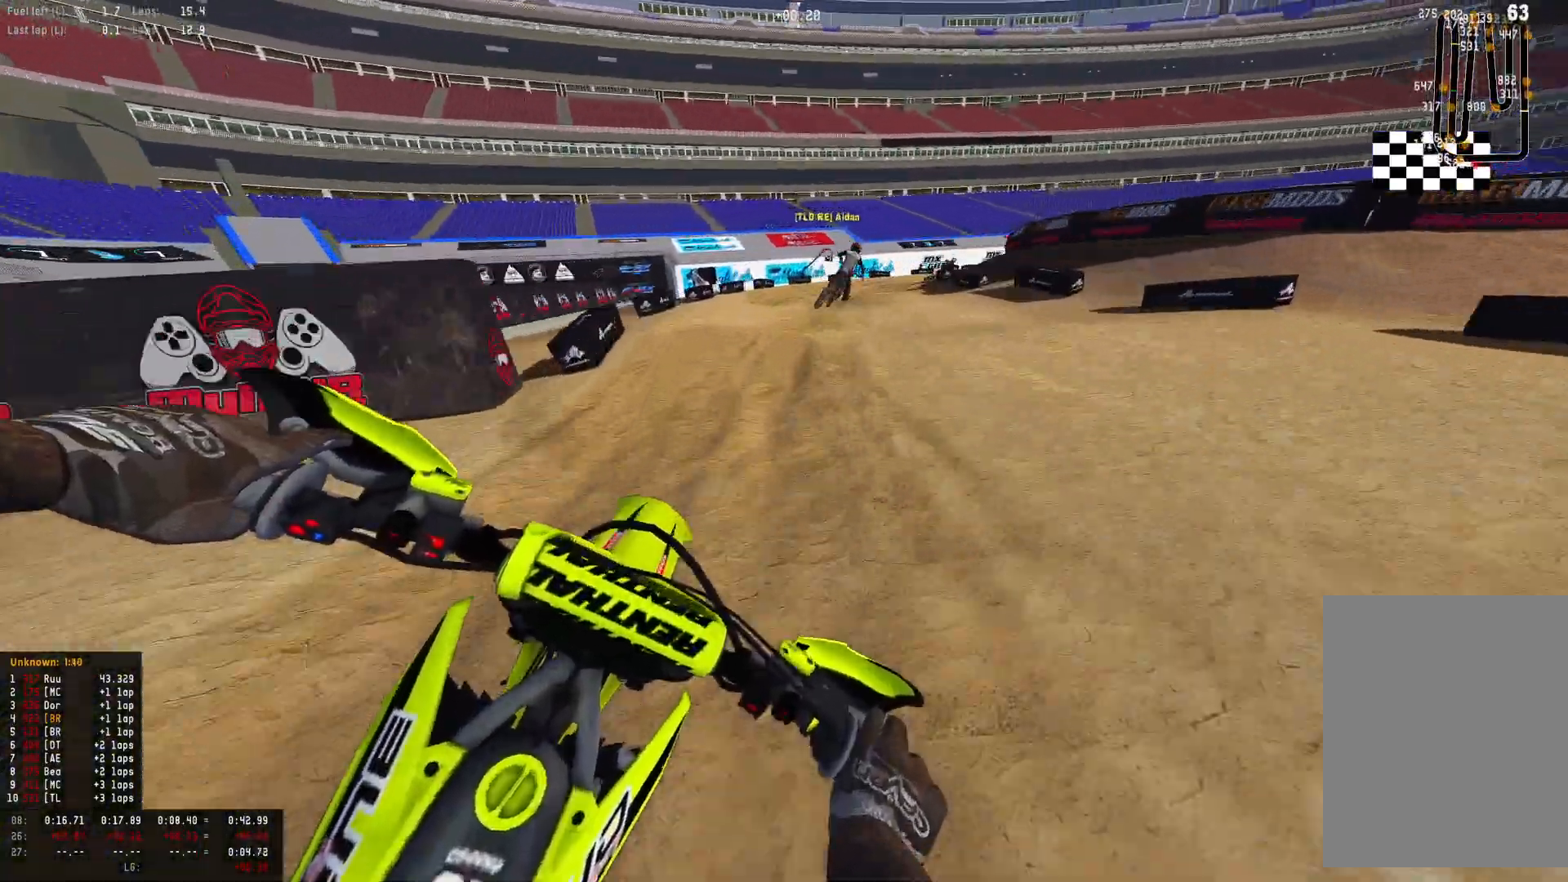
{"buttons": ["R2"], "left_stick": "down-right", "right_stick": "down-left", "events": [[133, "R2", "up"], [233, "R2", "down"], [233, "right_stick", "down-left"], [300, "R2", "up"], [500, "R2", "down"]]}
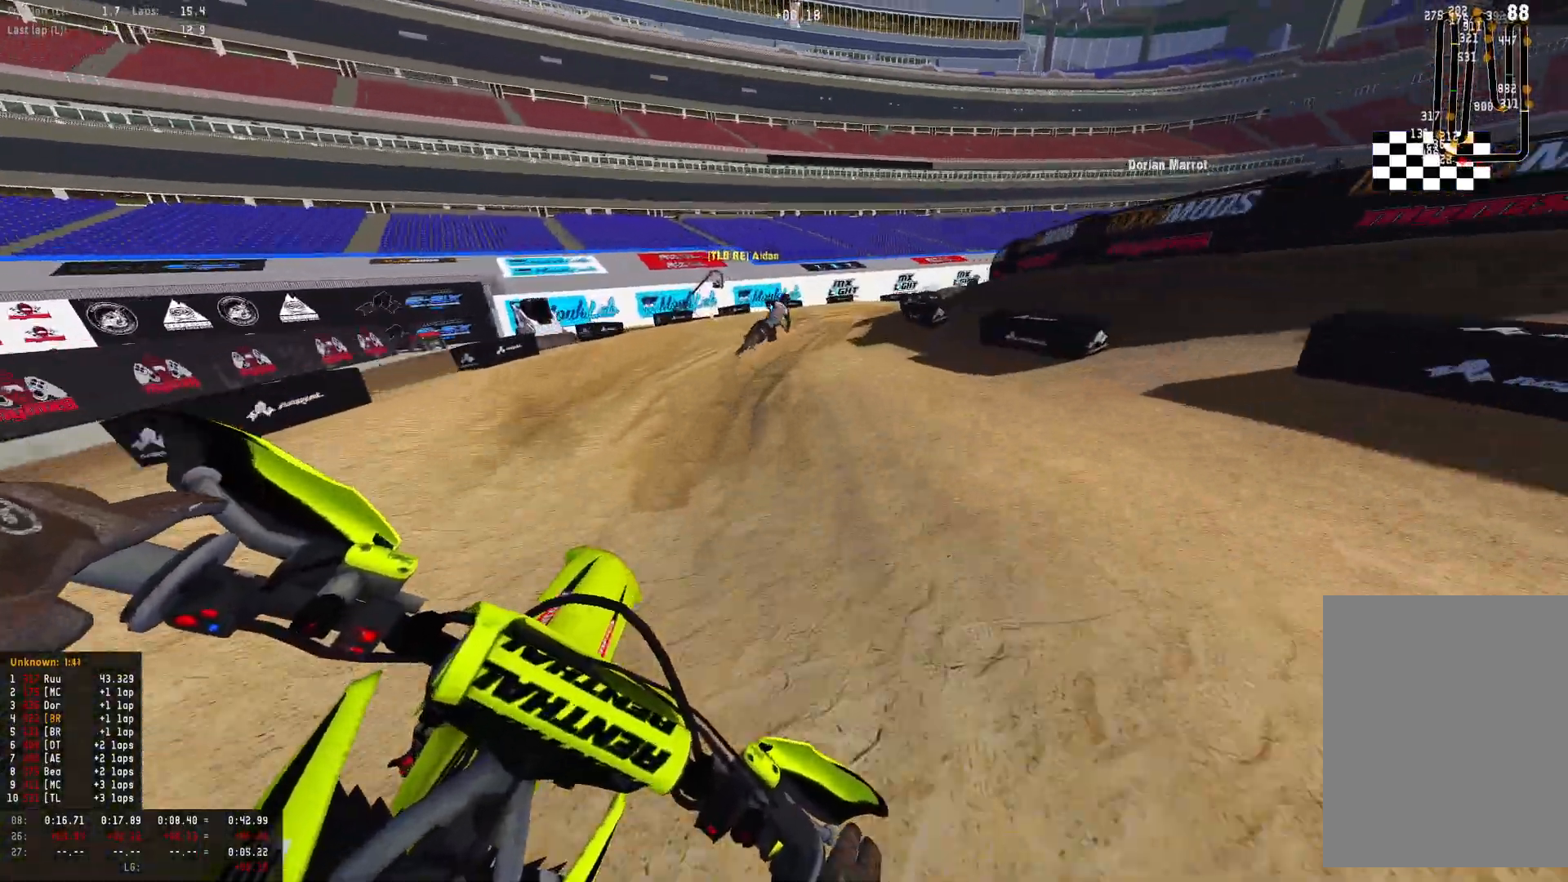
{"buttons": [], "left_stick": "down-right", "right_stick": "down-left", "events": [[100, "R2", "up"], [300, "R2", "down"], [400, "R2", "up"]]}
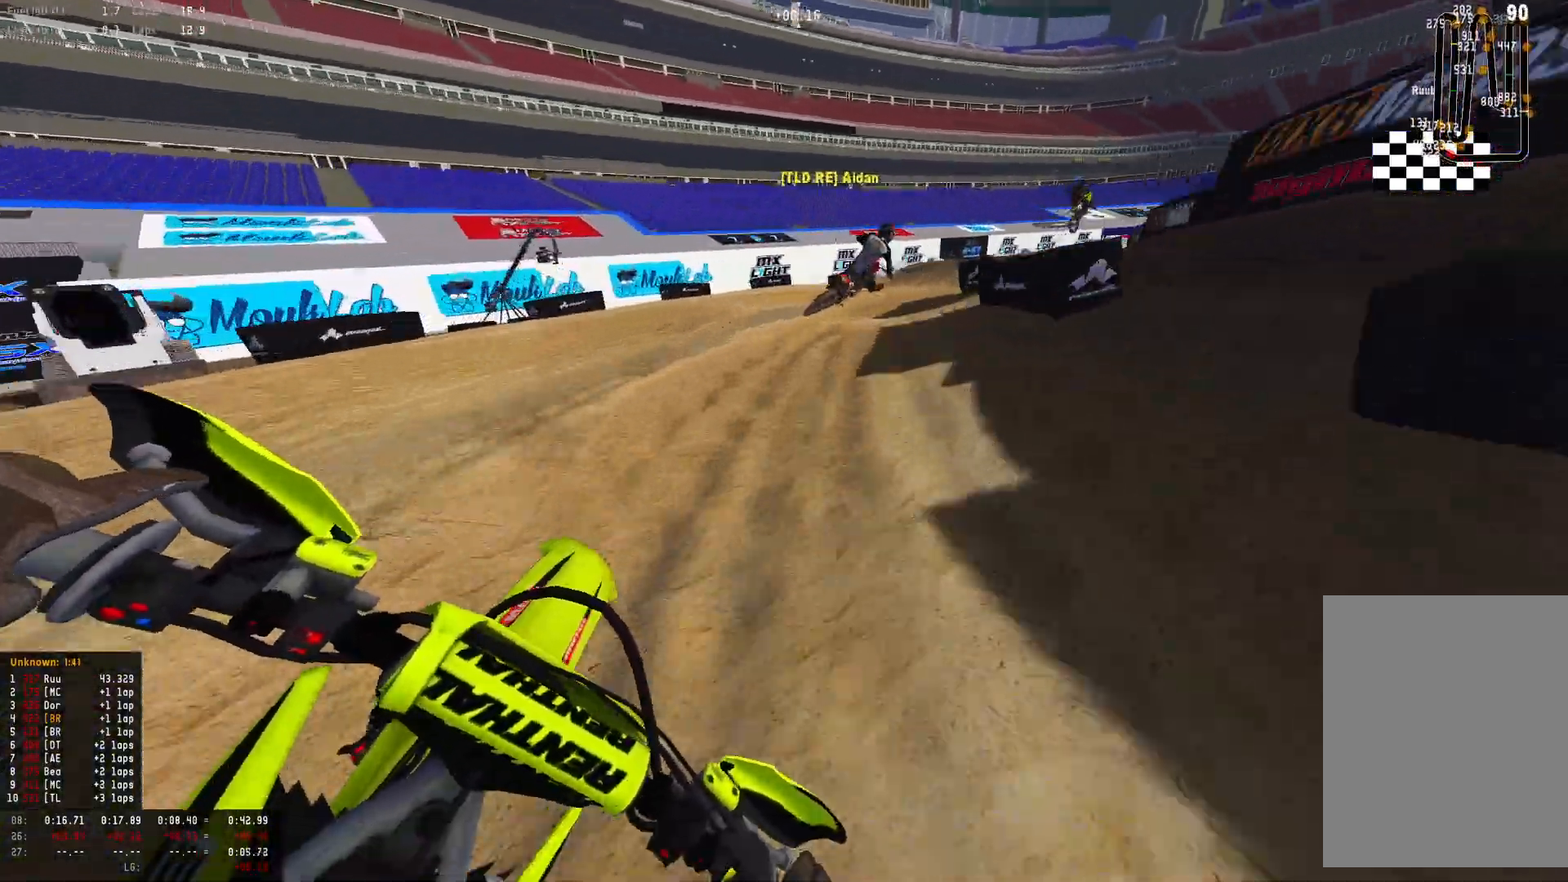
{"buttons": ["R2"], "left_stick": "down-right", "right_stick": "down-left", "events": [[167, "R2", "down"]]}
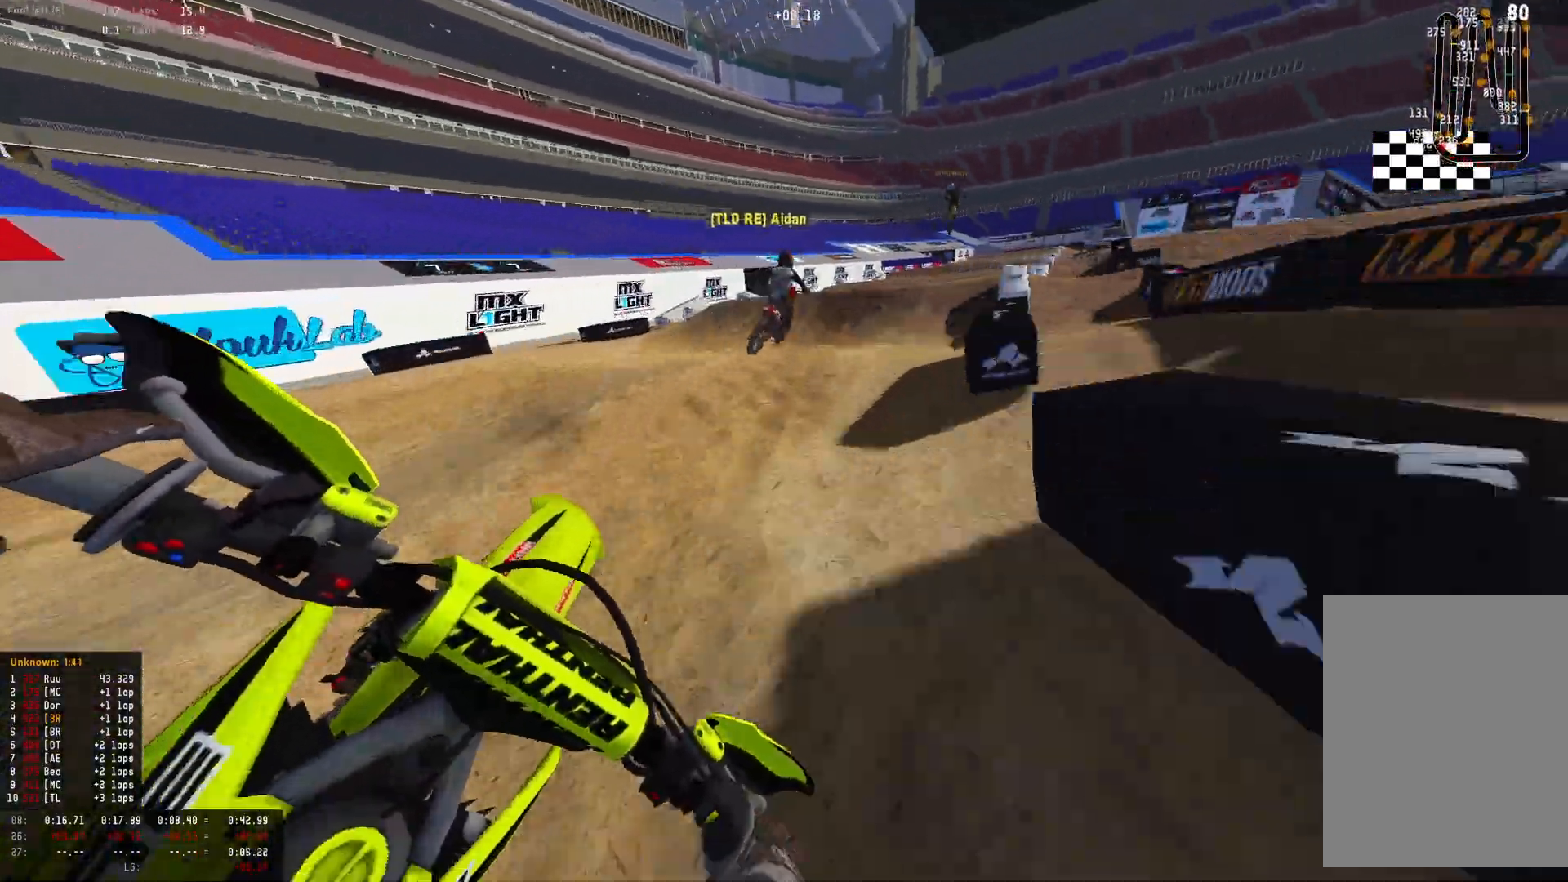
{"buttons": ["R2"], "left_stick": "center", "right_stick": "down-left", "events": [[167, "left_stick", "center"], [333, "R2", "up"], [367, "R2", "down"]]}
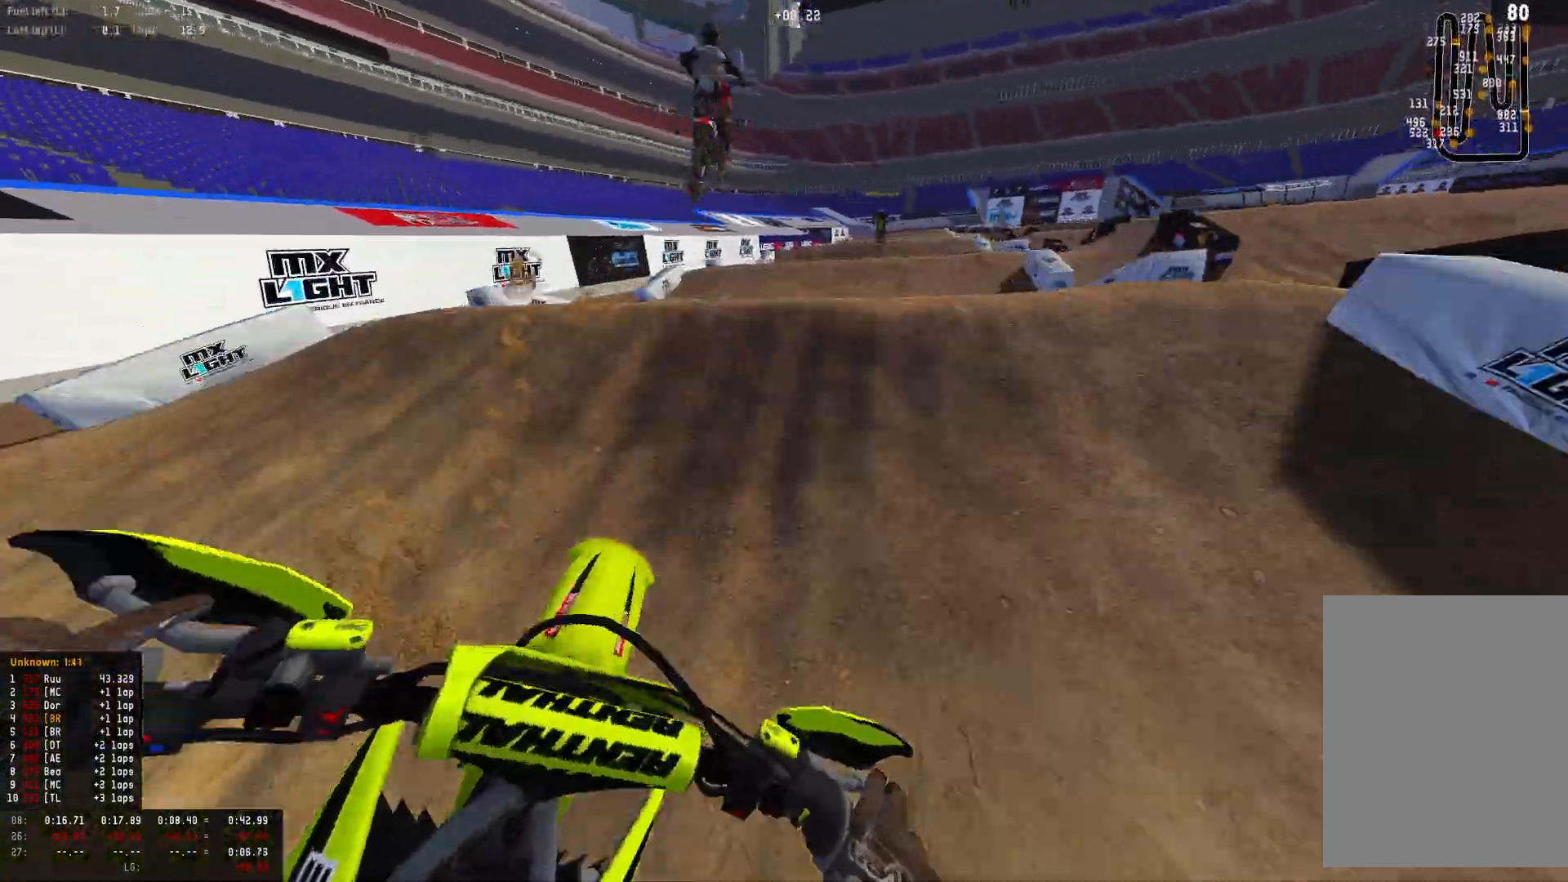
{"buttons": ["R2"], "left_stick": "down-right", "right_stick": "up", "events": [[233, "left_stick", "down-right"], [233, "right_stick", "up"]]}
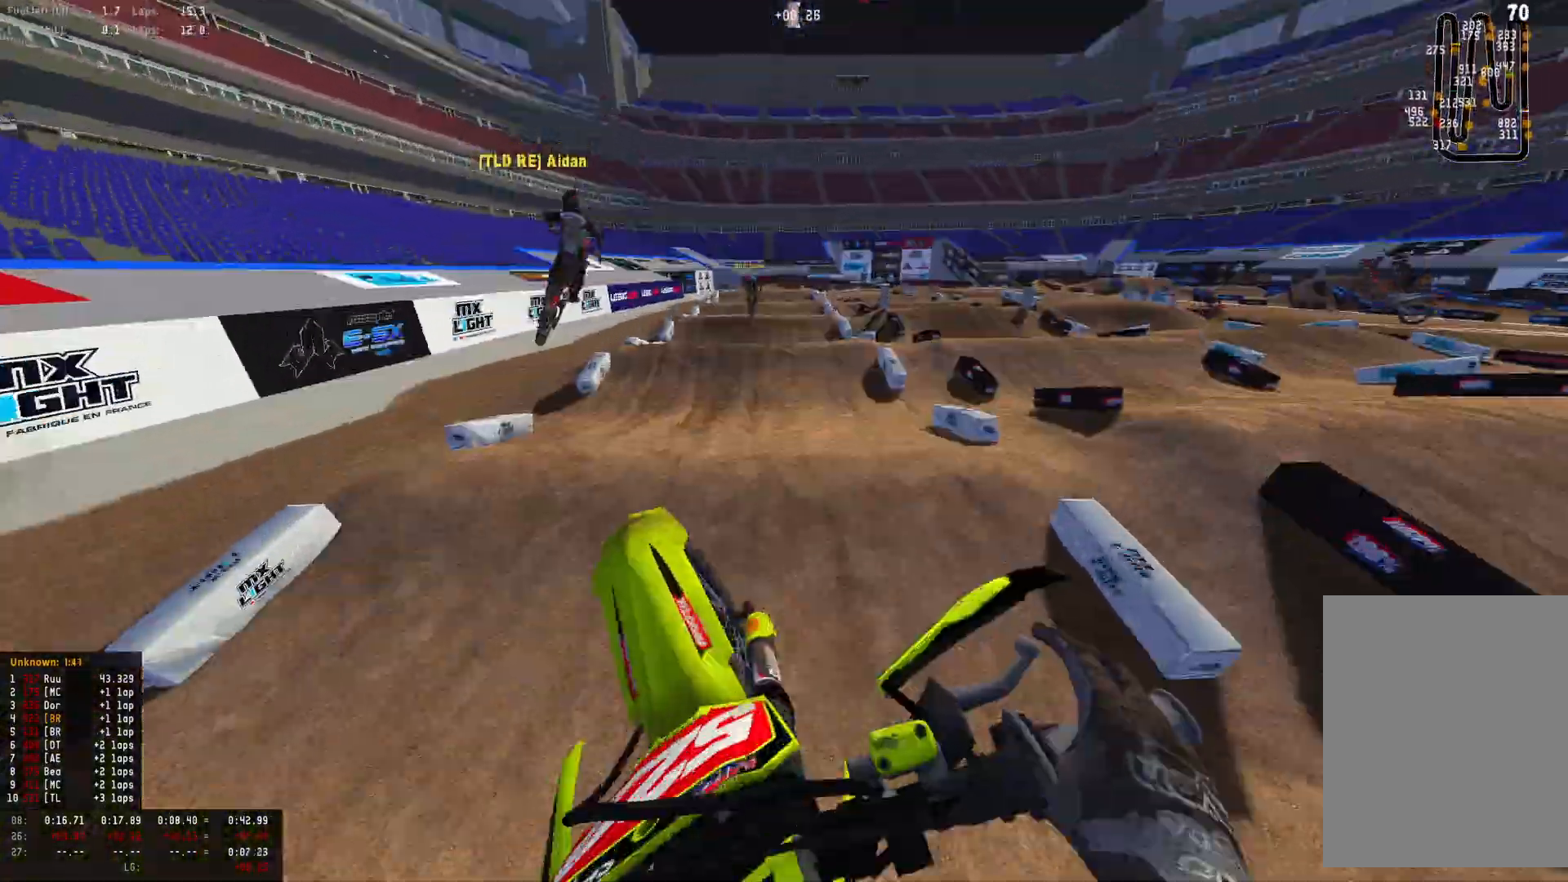
{"buttons": [], "left_stick": "left", "right_stick": "up", "events": [[67, "R2", "up"], [133, "left_stick", "center"], [200, "left_stick", "left"]]}
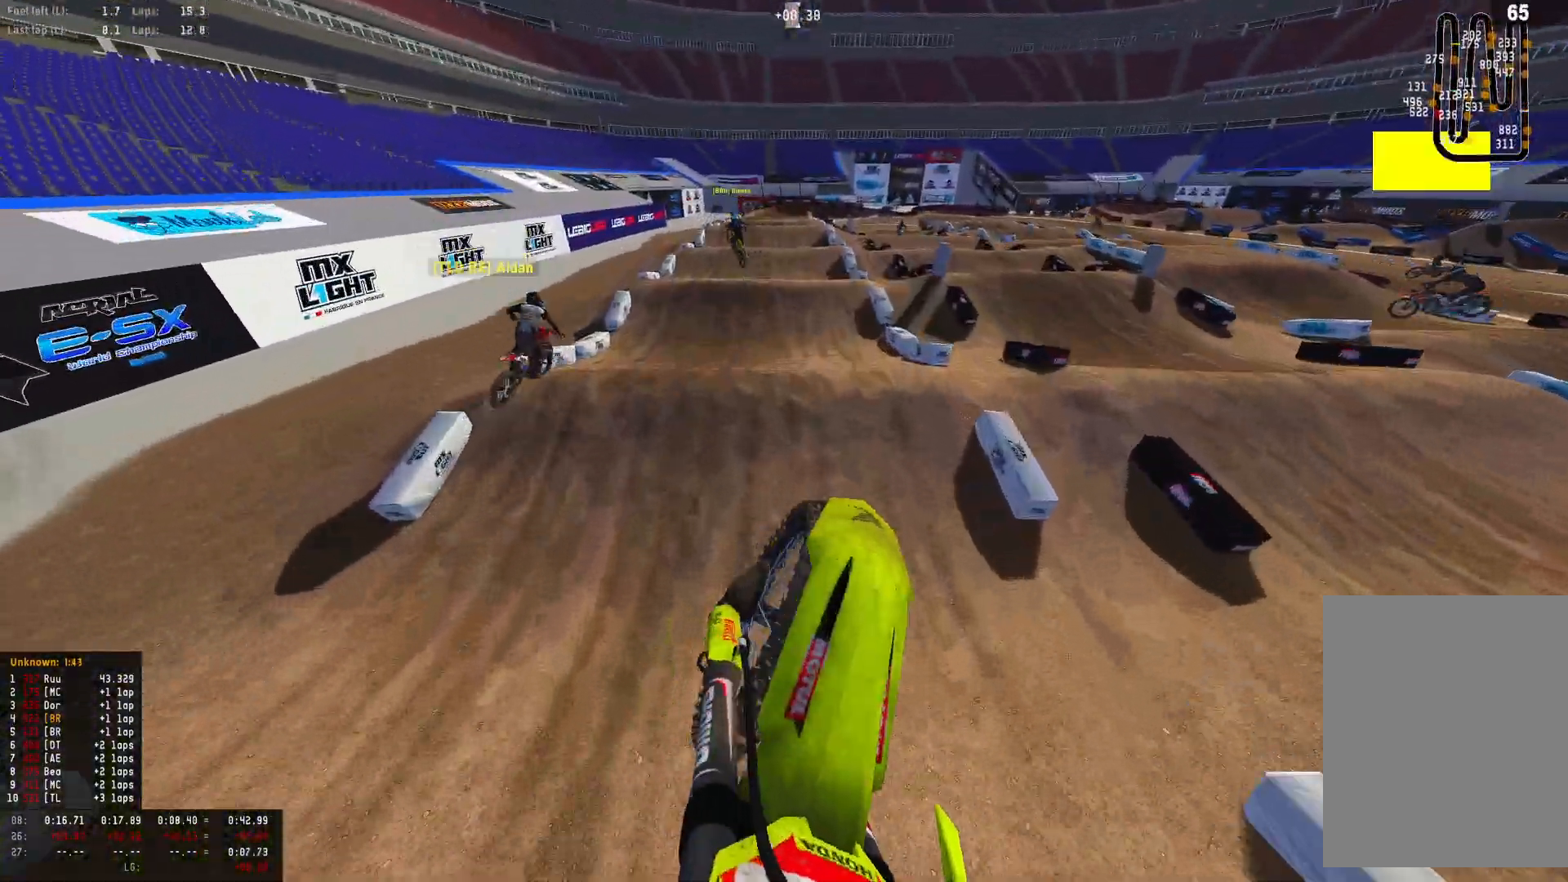
{"buttons": ["R1", "R2"], "left_stick": "center", "right_stick": "down", "events": [[67, "left_stick", "up-left"], [200, "R2", "down"], [200, "left_stick", "center"], [267, "right_stick", "center"], [400, "right_stick", "down"], [467, "R1", "down"]]}
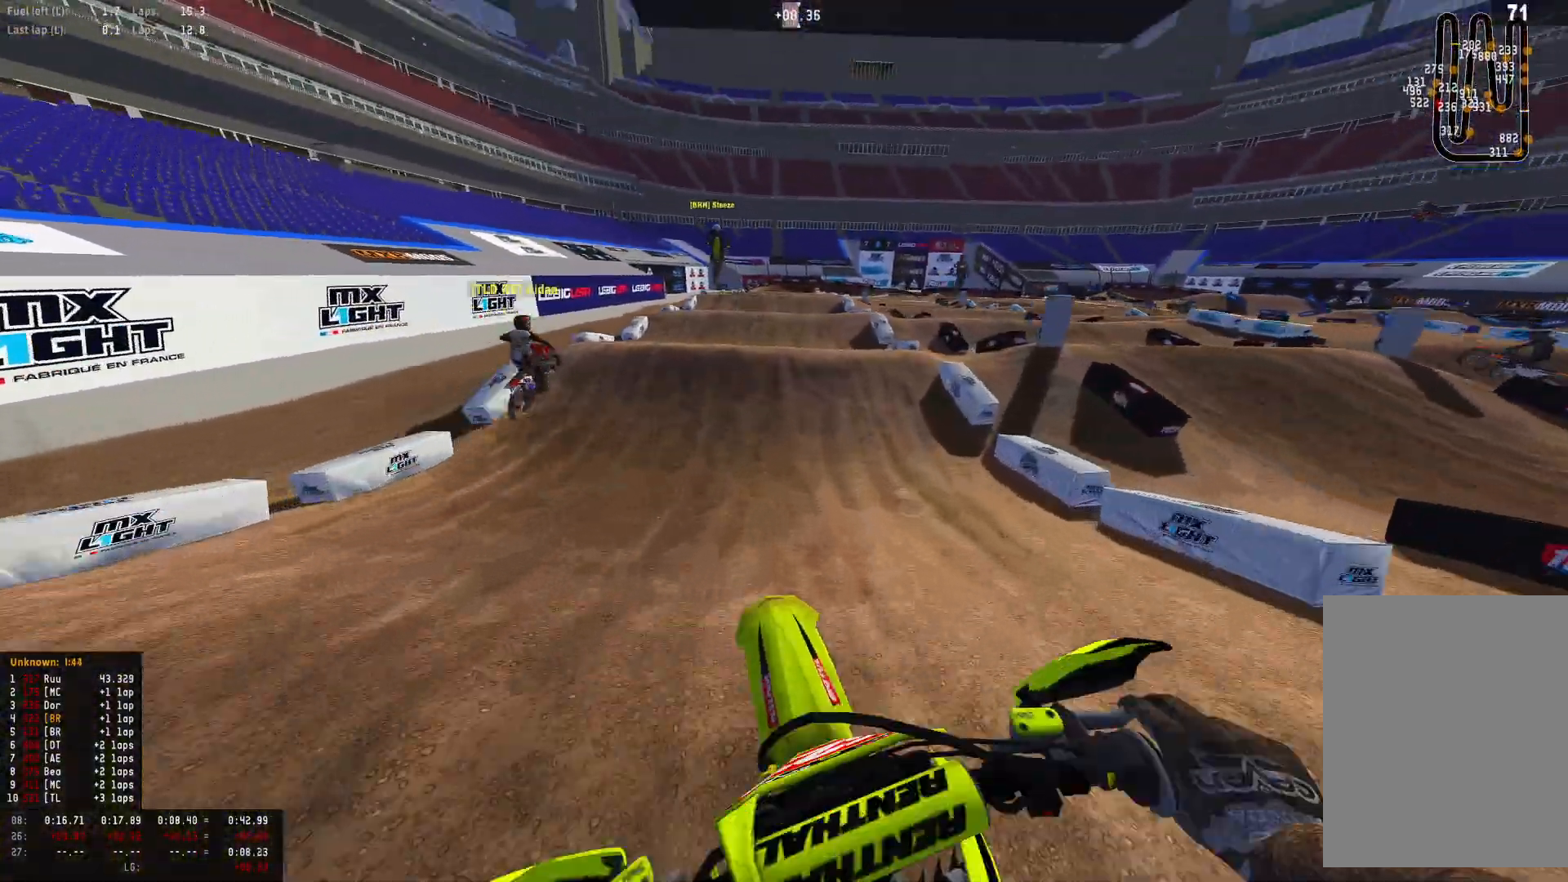
{"buttons": ["R2"], "left_stick": "center", "right_stick": "center", "events": [[233, "R1", "up"], [267, "right_stick", "center"]]}
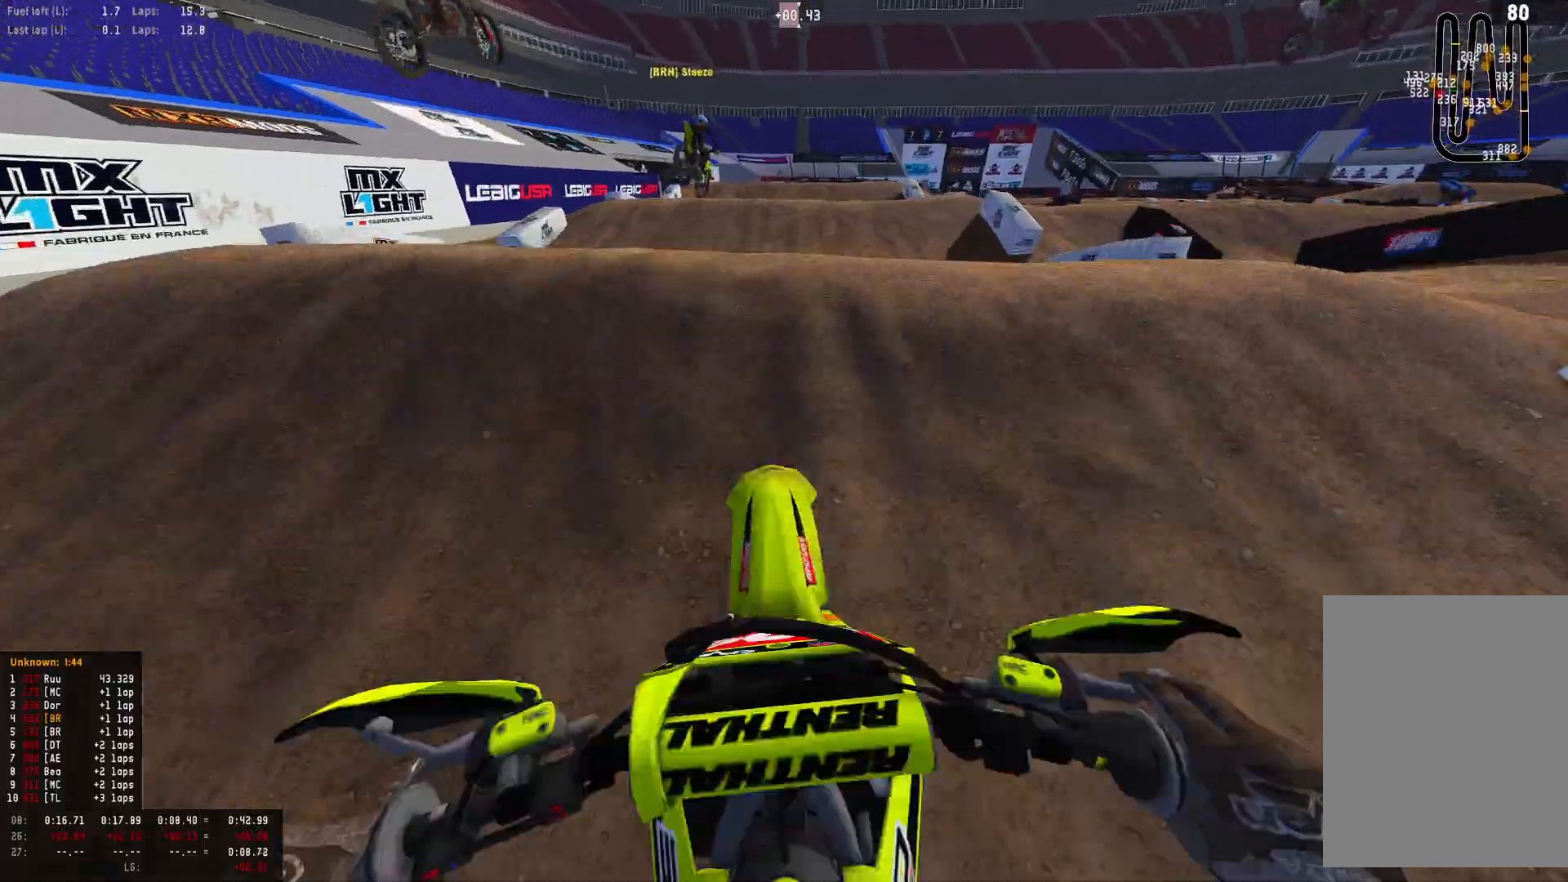
{"buttons": ["R2"], "left_stick": "center", "right_stick": "up", "events": [[33, "right_stick", "up"]]}
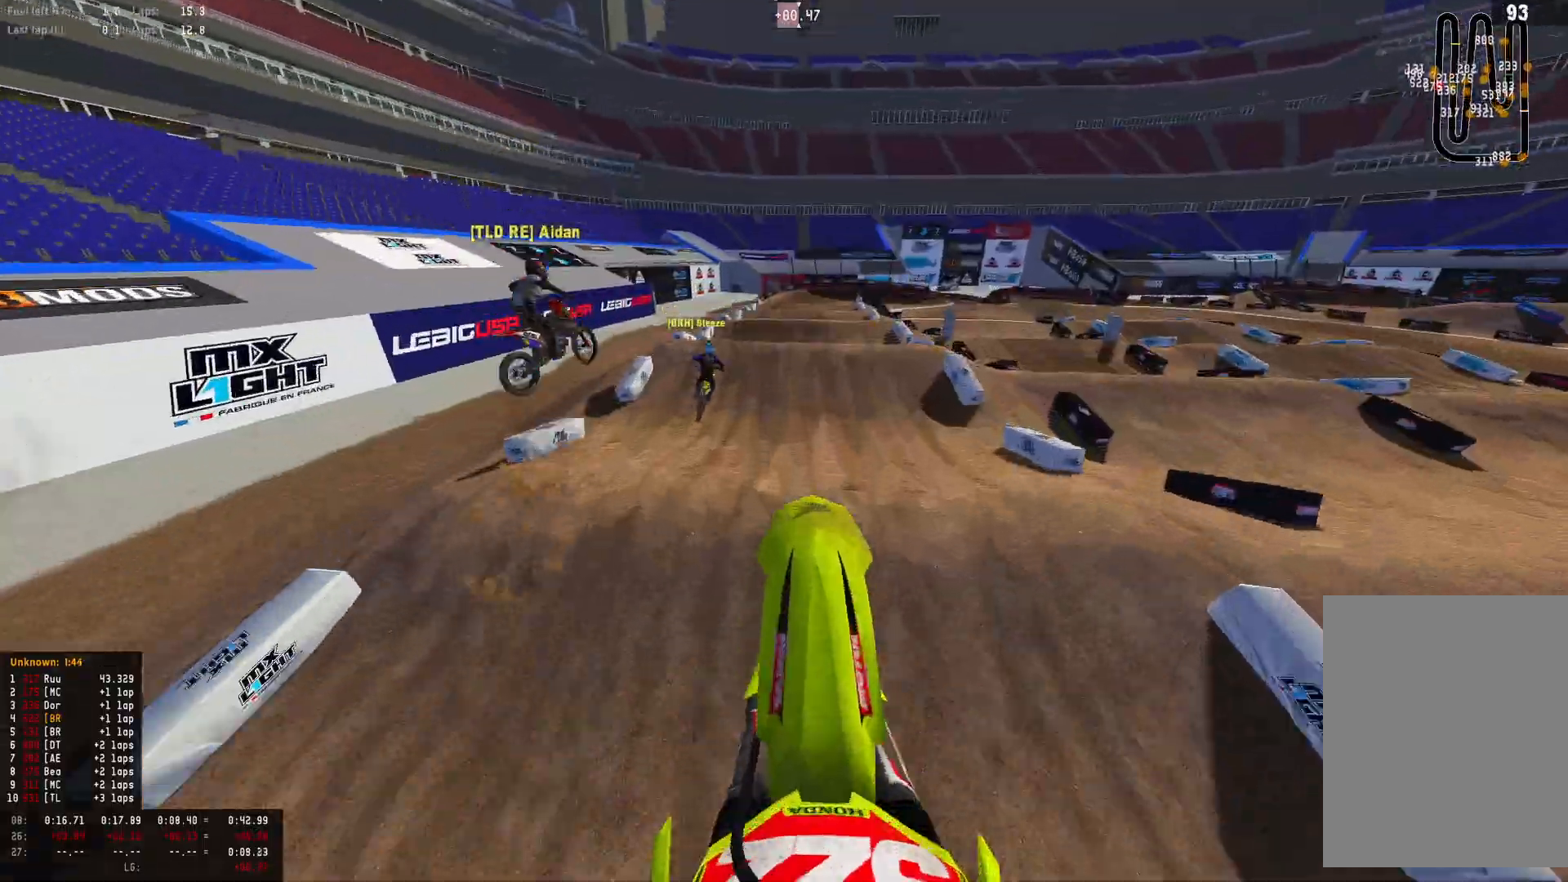
{"buttons": ["L1", "L2", "R1"], "left_stick": "center", "right_stick": "center", "events": [[233, "L2", "down"], [300, "R1", "down"], [333, "L1", "down"], [333, "R2", "up"], [433, "right_stick", "center"]]}
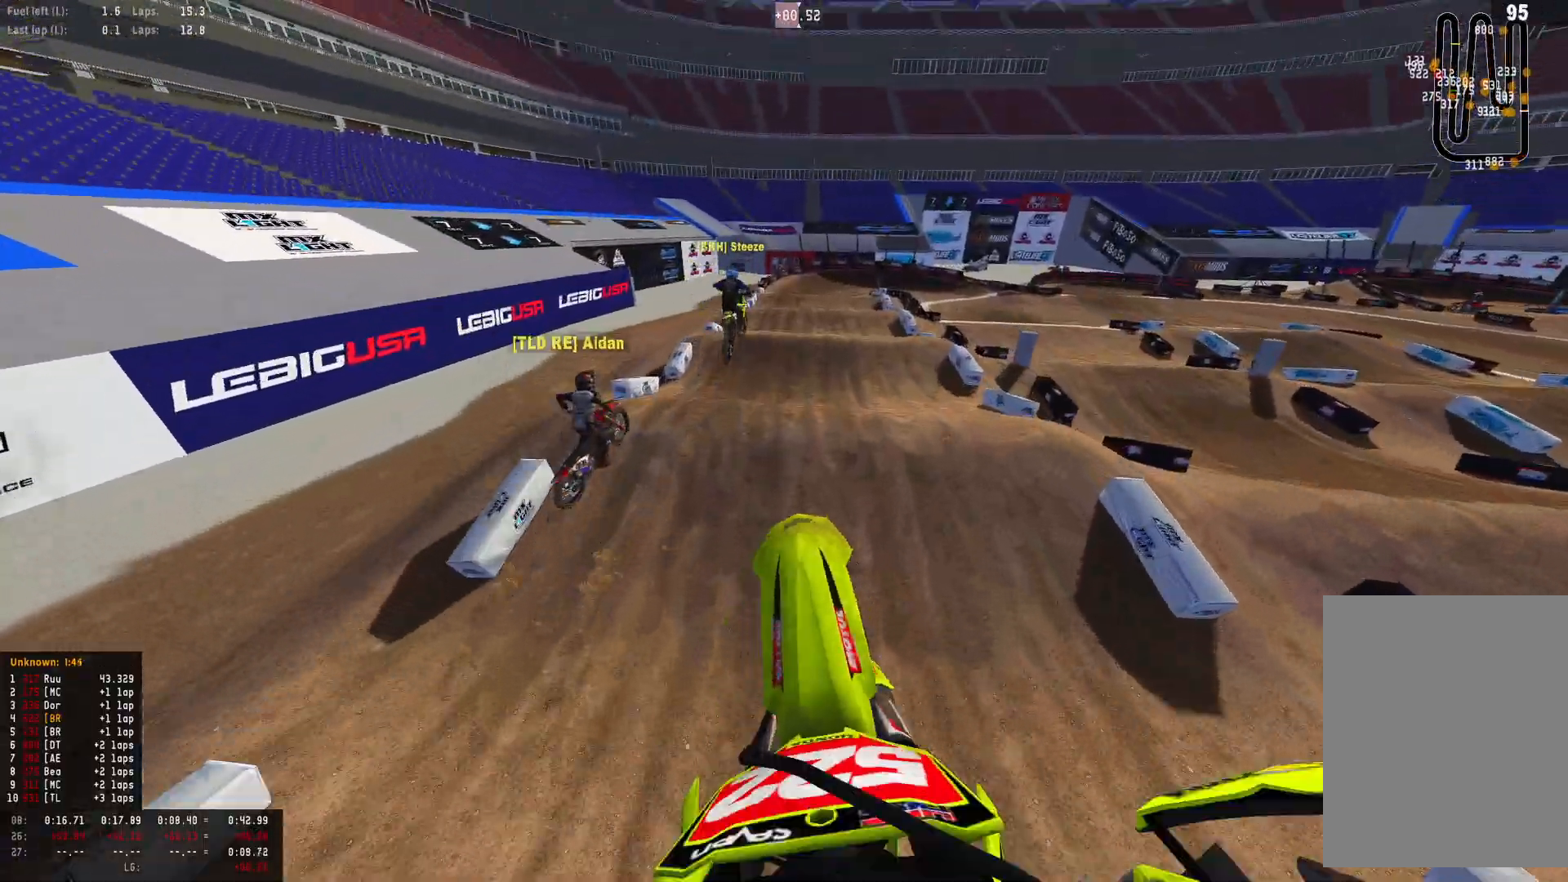
{"buttons": ["R1", "R2"], "left_stick": "center", "right_stick": "down", "events": [[167, "L1", "up"], [200, "L2", "up"], [233, "R2", "down"], [233, "right_stick", "down"]]}
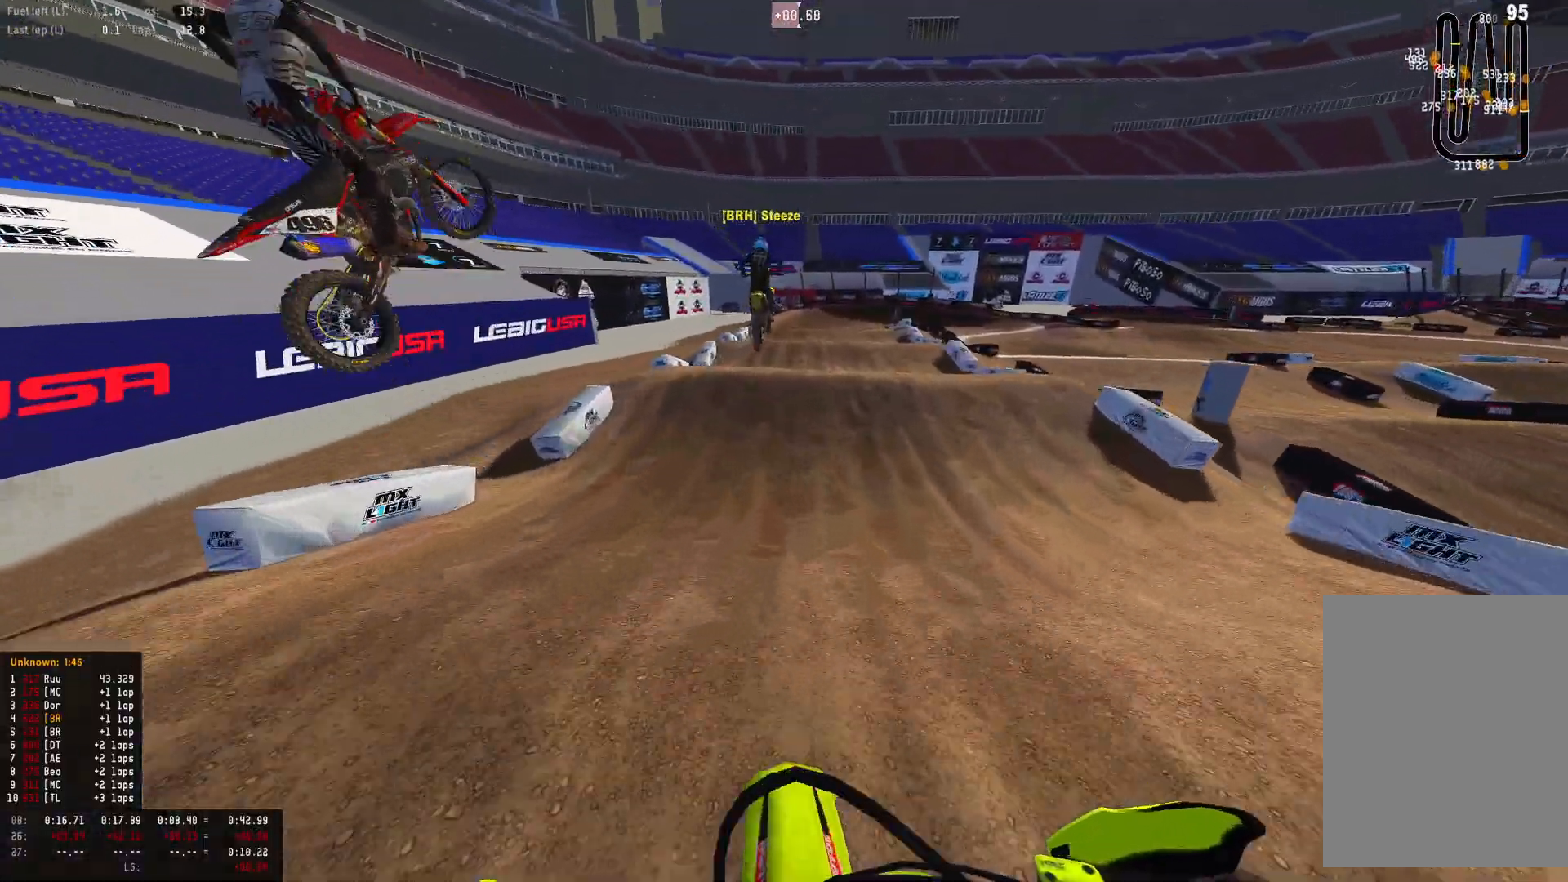
{"buttons": [], "left_stick": "center", "right_stick": "center", "events": [[200, "R1", "up"], [233, "right_stick", "center"], [267, "R2", "up"], [400, "R2", "down"], [467, "R2", "up"]]}
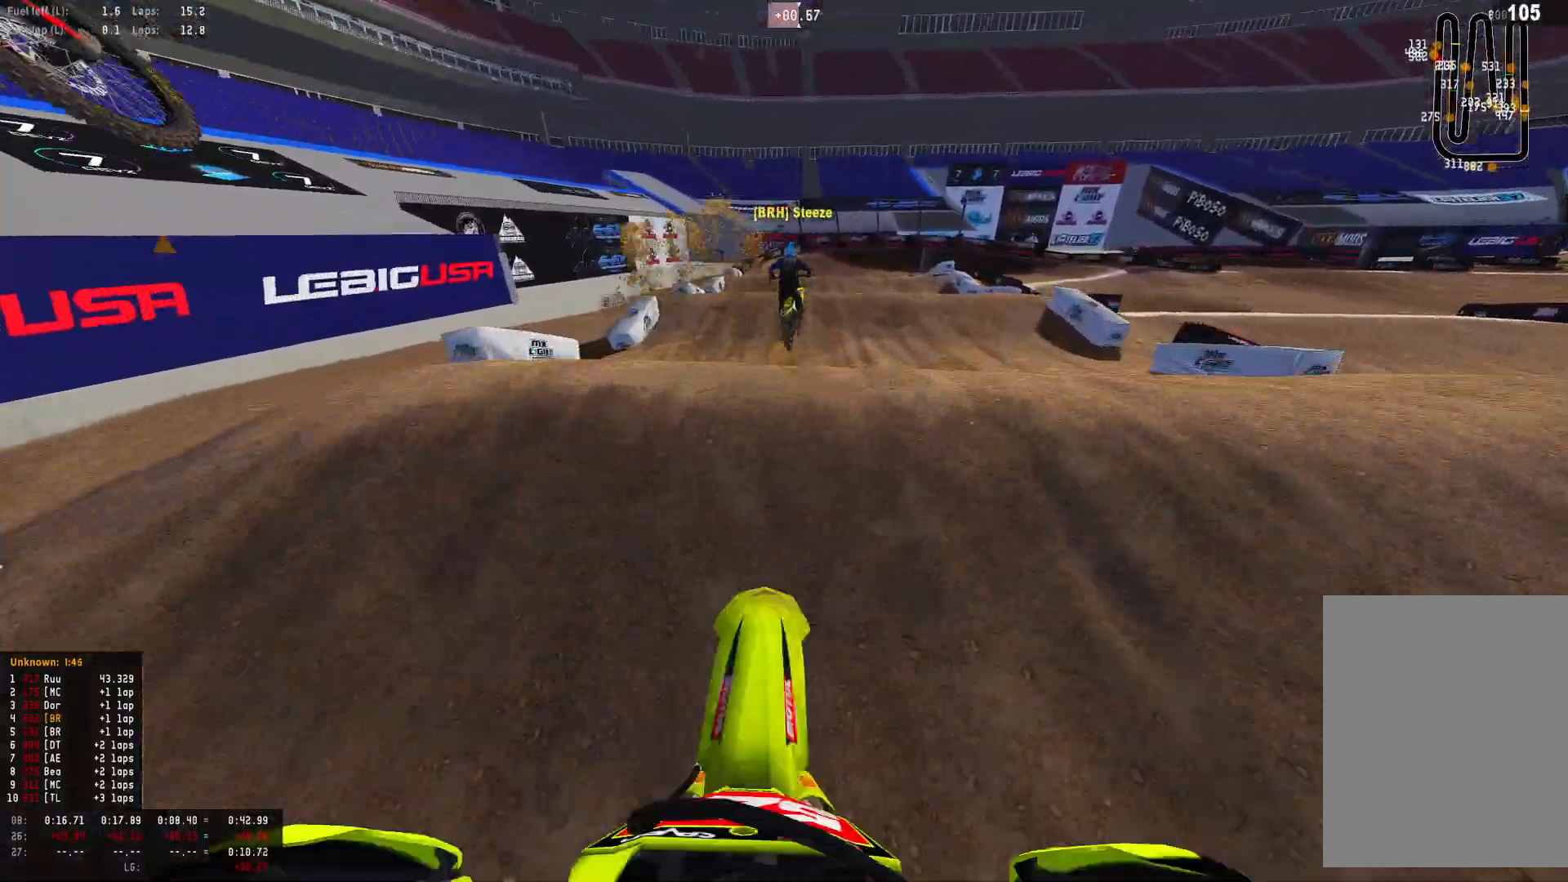
{"buttons": [], "left_stick": "left", "right_stick": "center", "events": [[467, "left_stick", "left"]]}
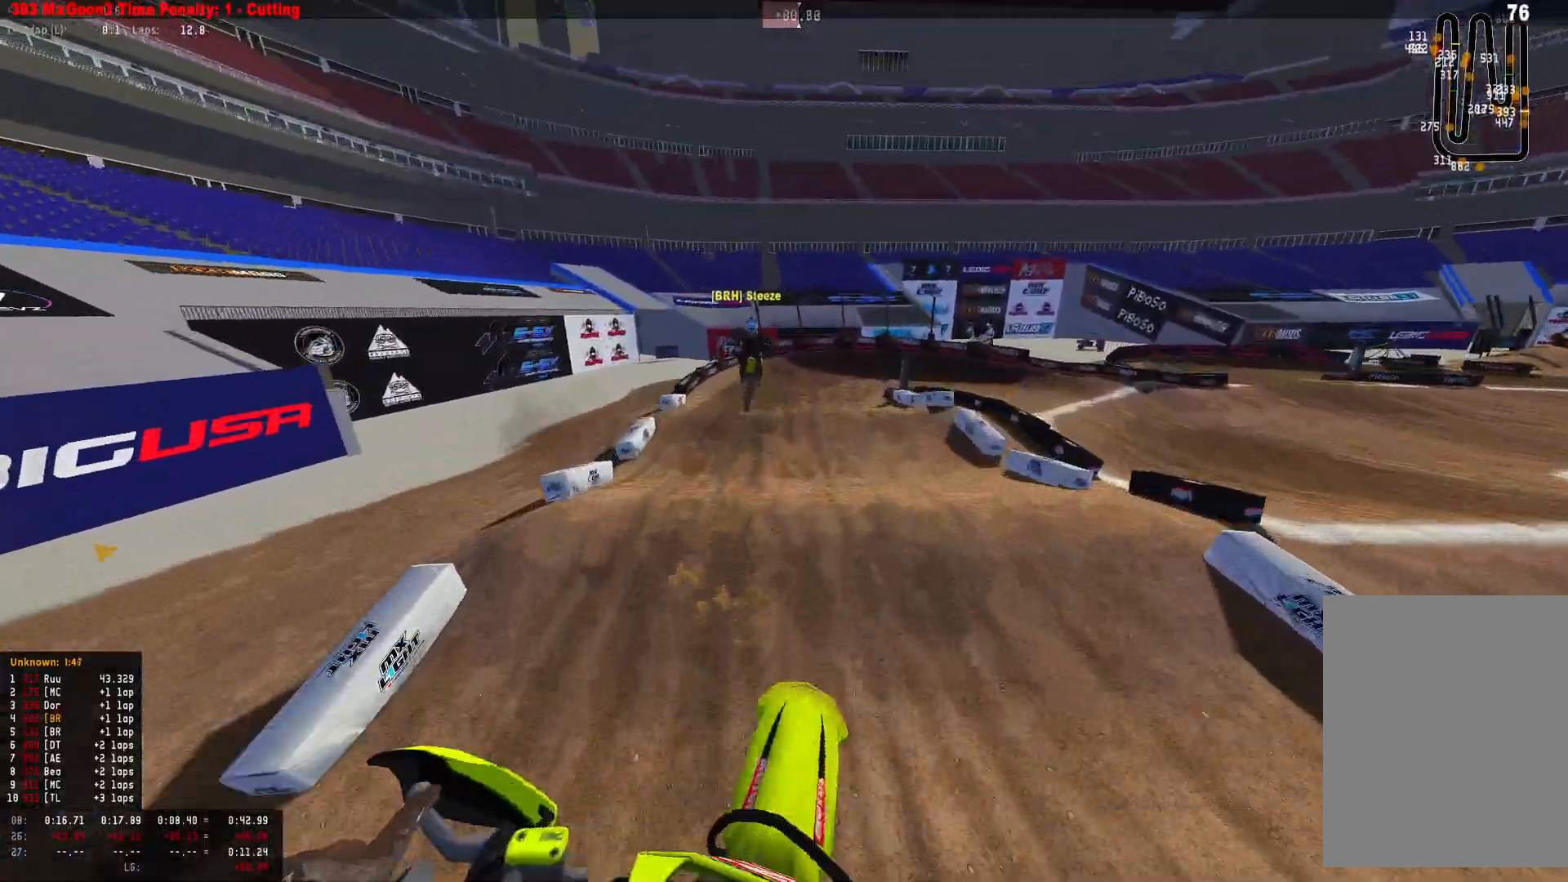
{"buttons": ["R2"], "left_stick": "center", "right_stick": "center", "events": [[200, "R2", "down"], [267, "left_stick", "center"], [367, "R2", "up"], [467, "R2", "down"]]}
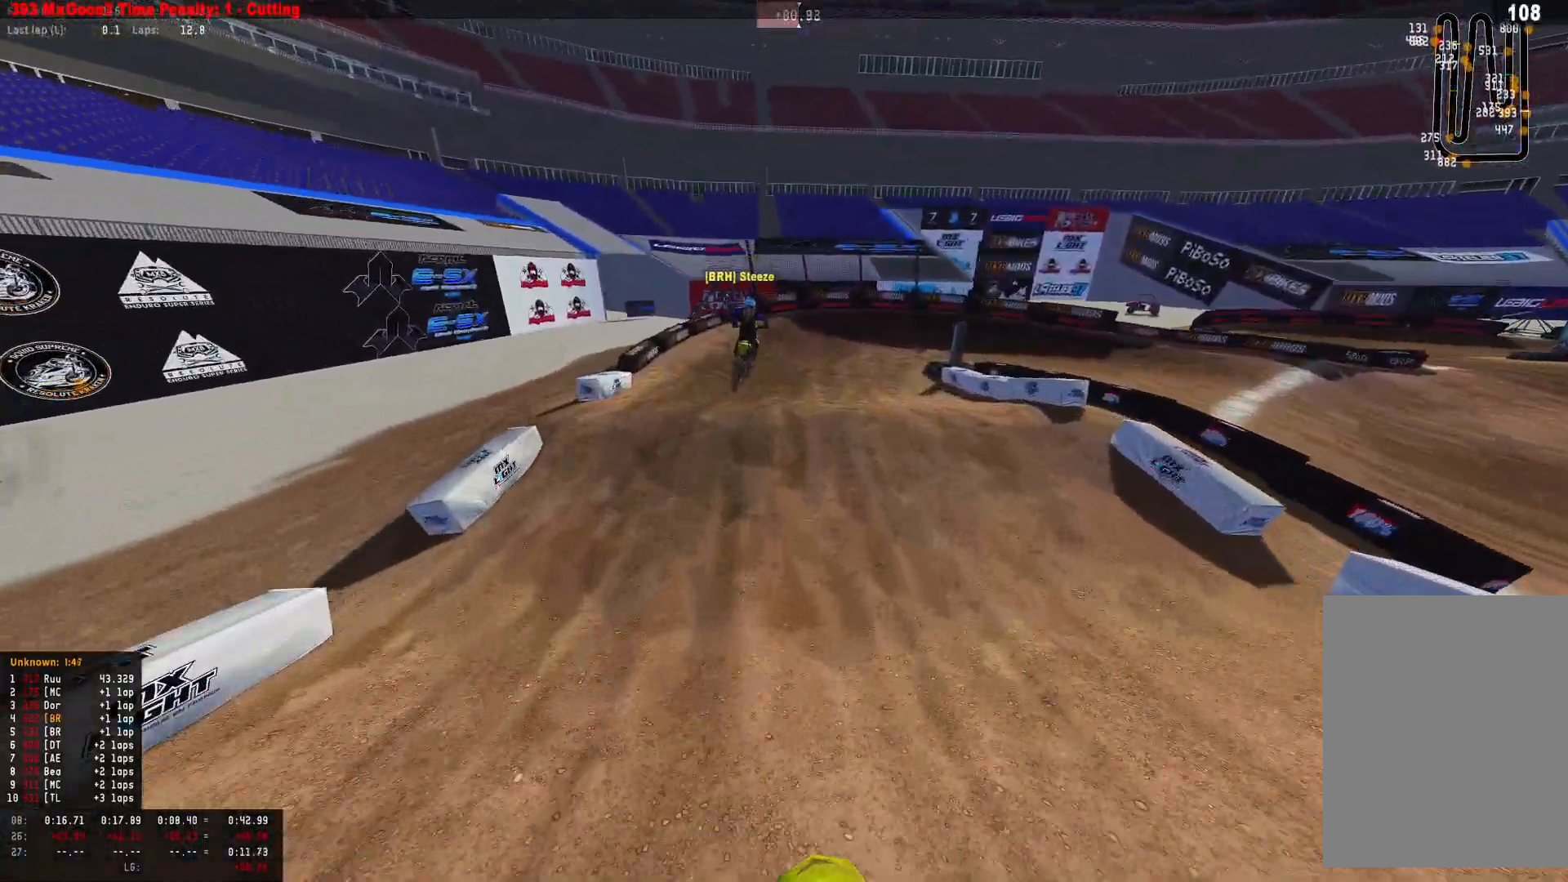
{"buttons": ["R1"], "left_stick": "center", "right_stick": "center", "events": [[133, "R1", "down"], [333, "R2", "up"], [333, "right_stick", "up"], [467, "right_stick", "center"]]}
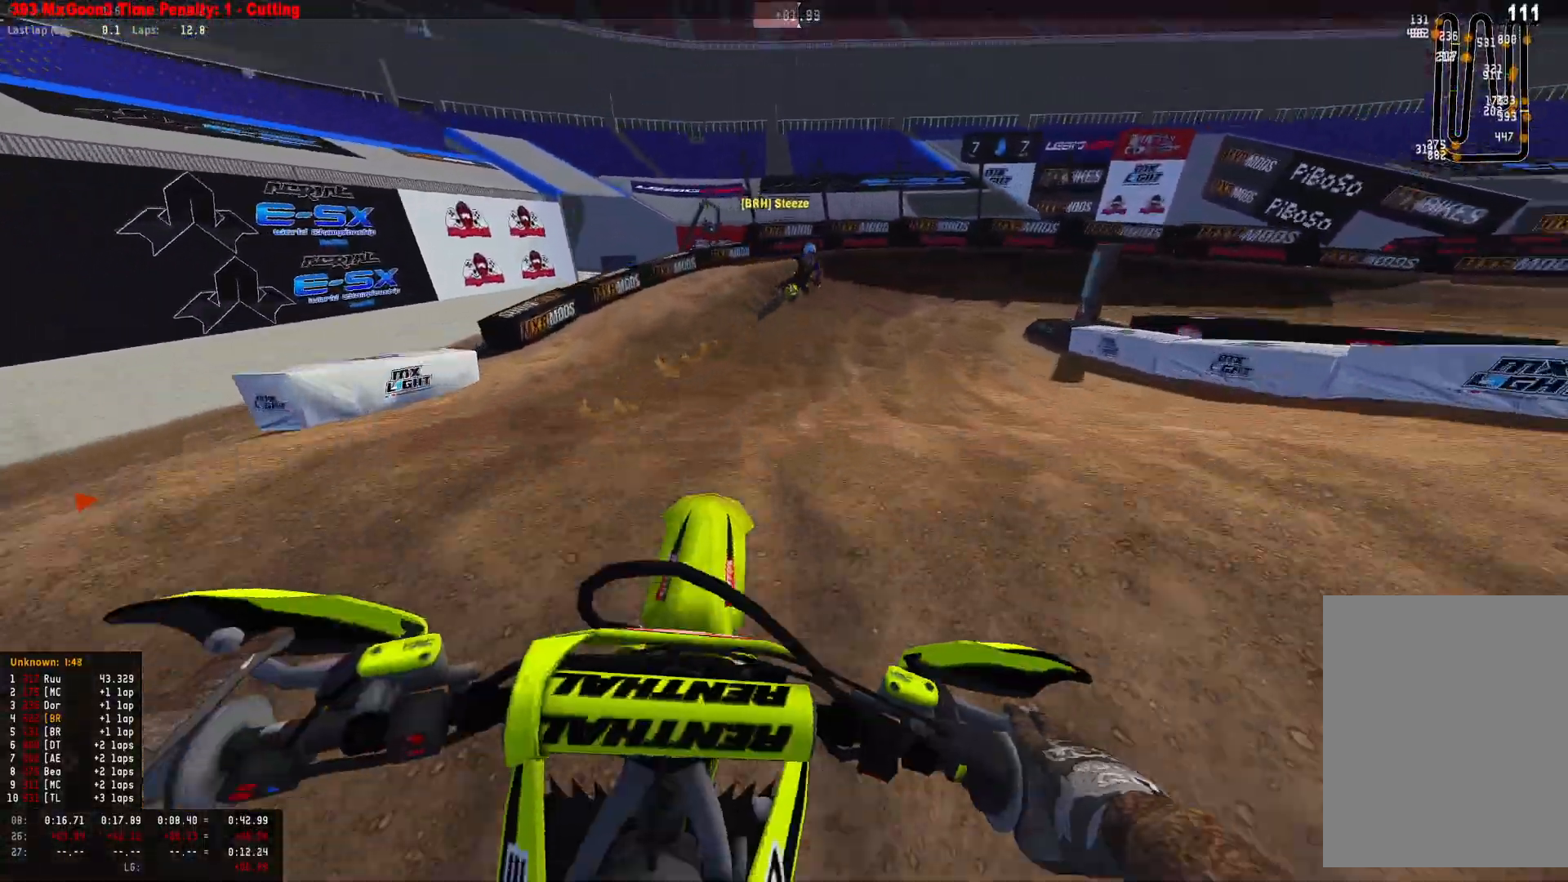
{"buttons": [], "left_stick": "down-right", "right_stick": "center", "events": [[33, "left_stick", "right"], [133, "right_stick", "down"], [200, "R1", "up"], [267, "right_stick", "center"], [300, "R2", "down"], [333, "left_stick", "down-right"], [433, "R2", "up"]]}
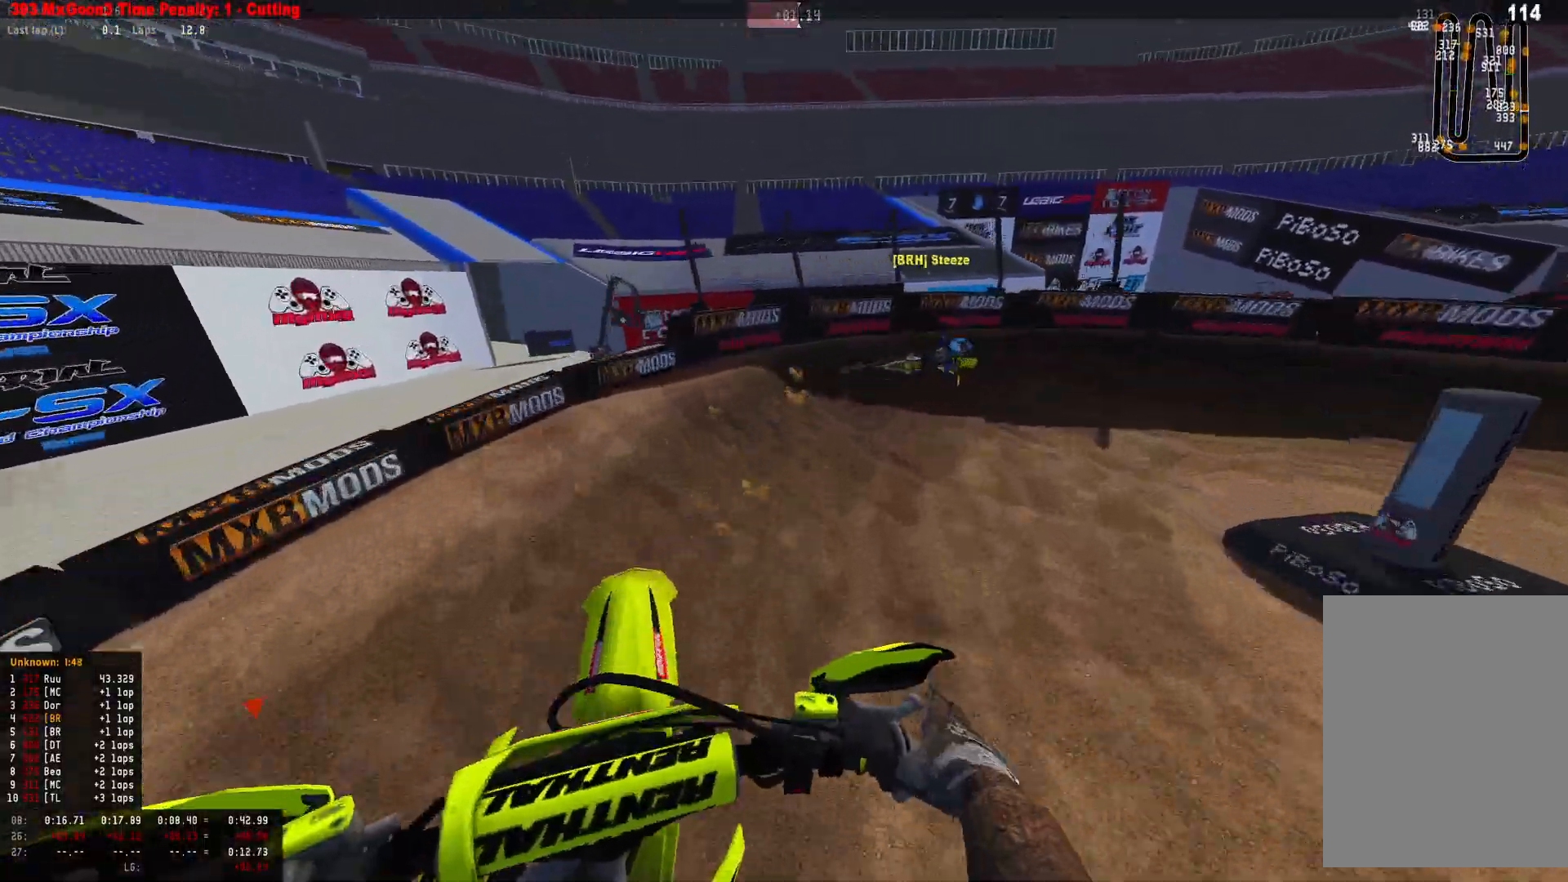
{"buttons": ["R1"], "left_stick": "down-right", "right_stick": "down-left", "events": [[267, "R2", "down"], [300, "R1", "down"], [333, "right_stick", "down-left"], [367, "R2", "up"]]}
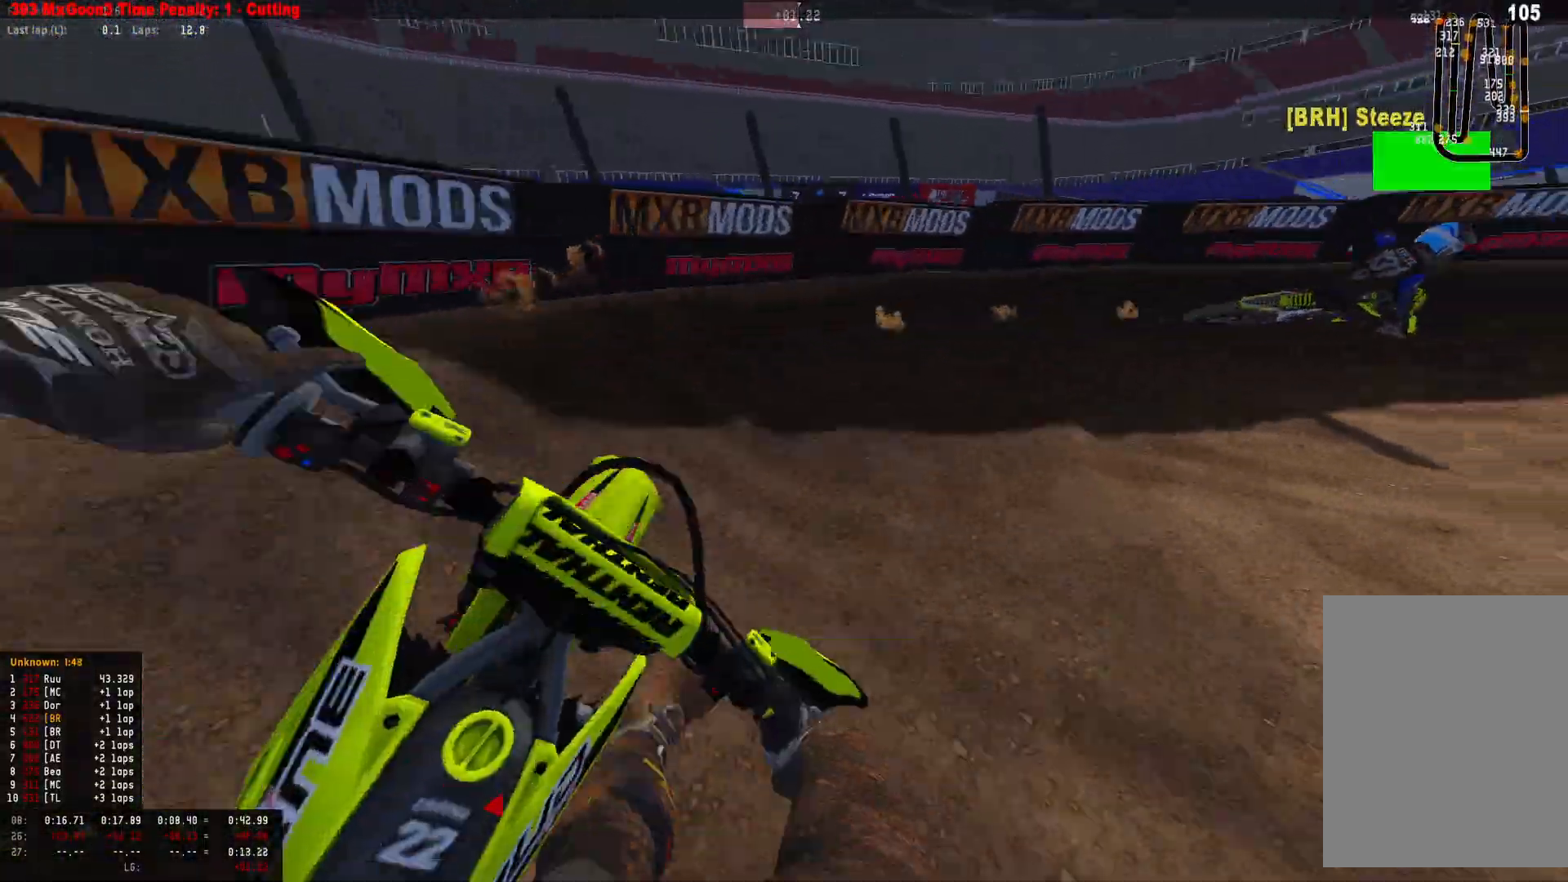
{"buttons": ["R1", "R2"], "left_stick": "down-right", "right_stick": "down-left", "events": [[167, "R2", "down"], [300, "R2", "up"], [367, "R2", "down"]]}
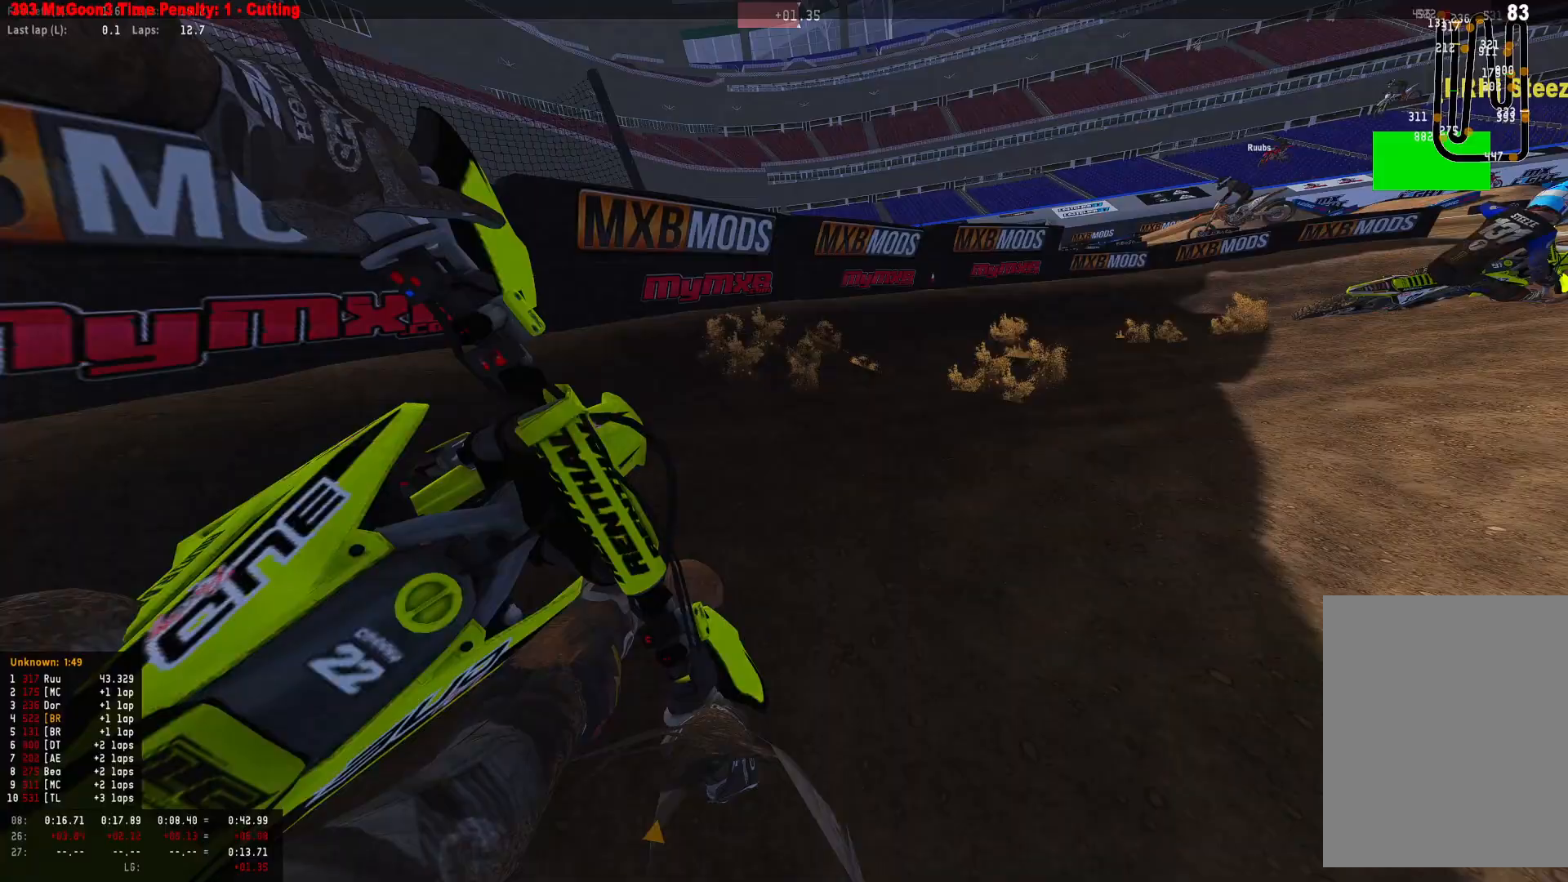
{"buttons": ["R1", "R2"], "left_stick": "down-right", "right_stick": "down-left", "events": []}
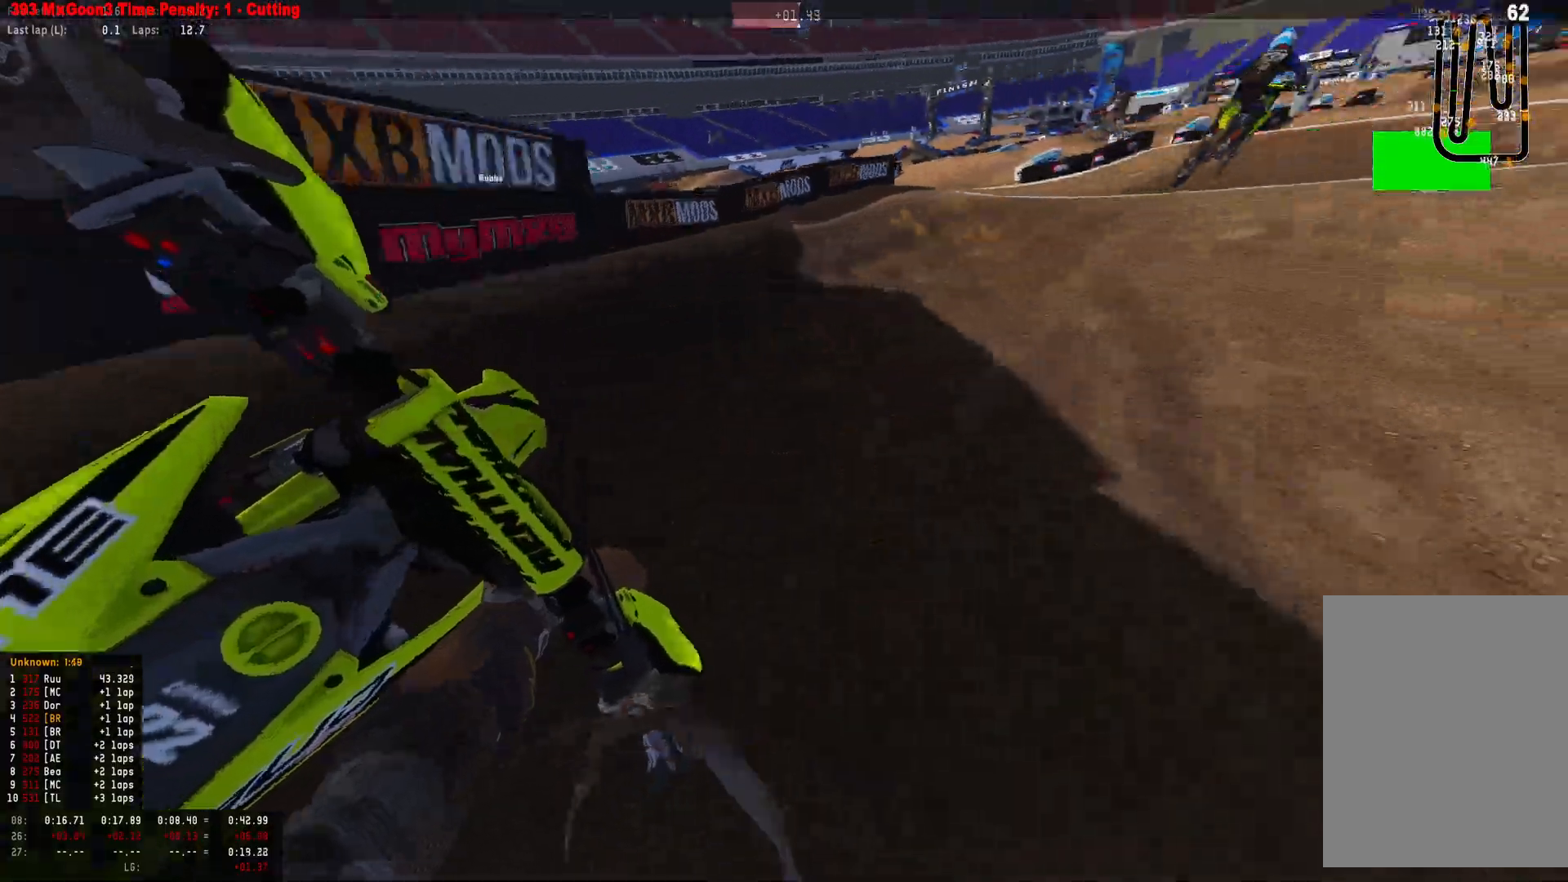
{"buttons": ["R1", "R2"], "left_stick": "down-right", "right_stick": "center", "events": [[333, "right_stick", "center"]]}
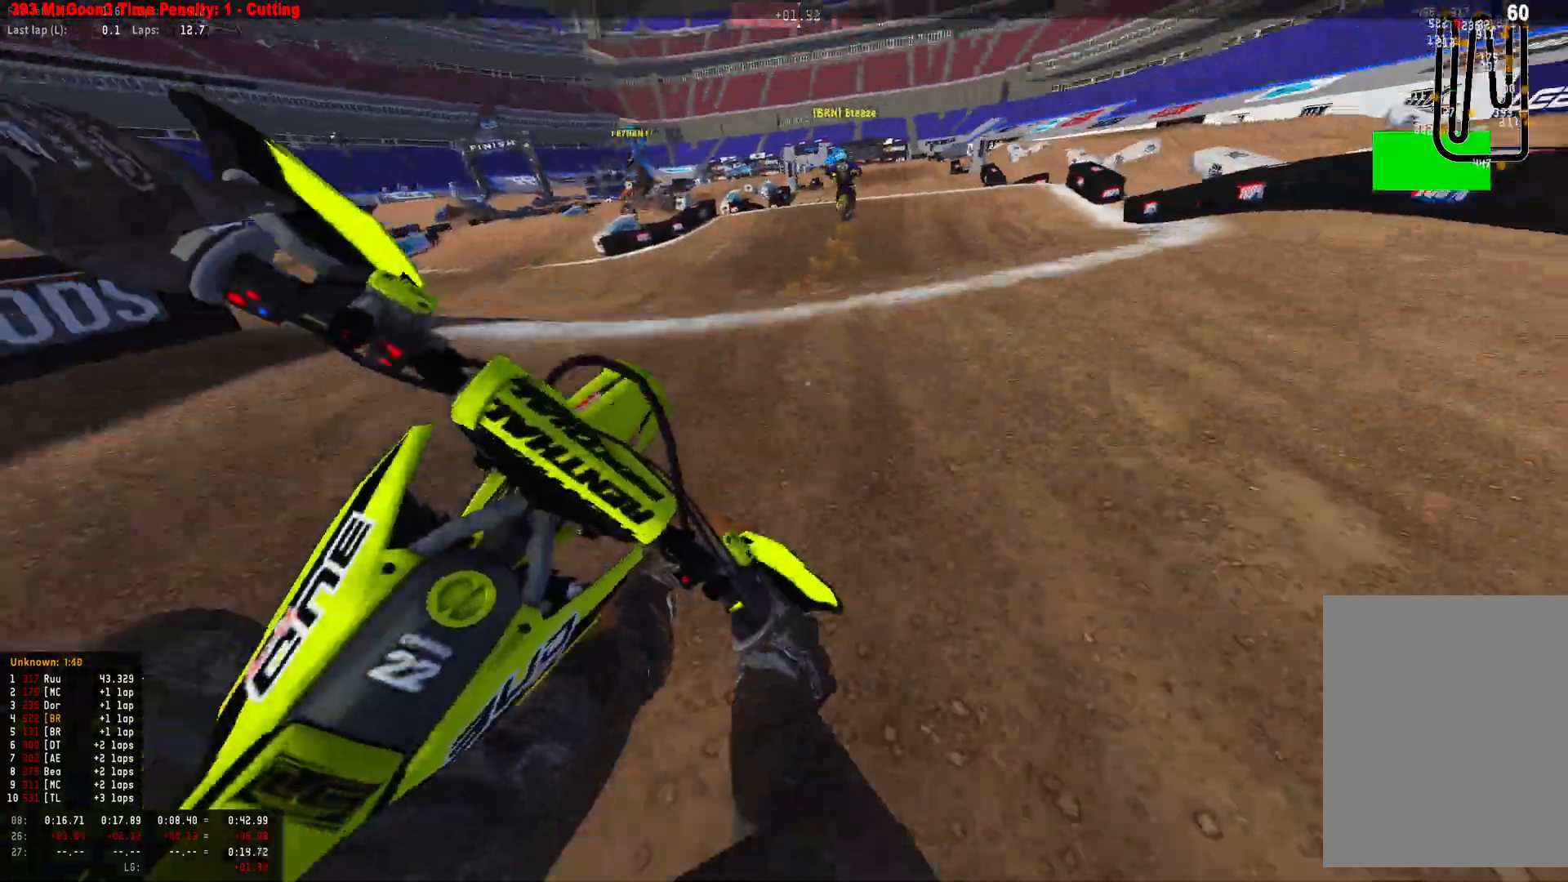
{"buttons": ["R1"], "left_stick": "left", "right_stick": "center", "events": [[67, "left_stick", "center"], [100, "right_stick", "down"], [233, "left_stick", "left"], [367, "right_stick", "center"], [433, "R2", "up"]]}
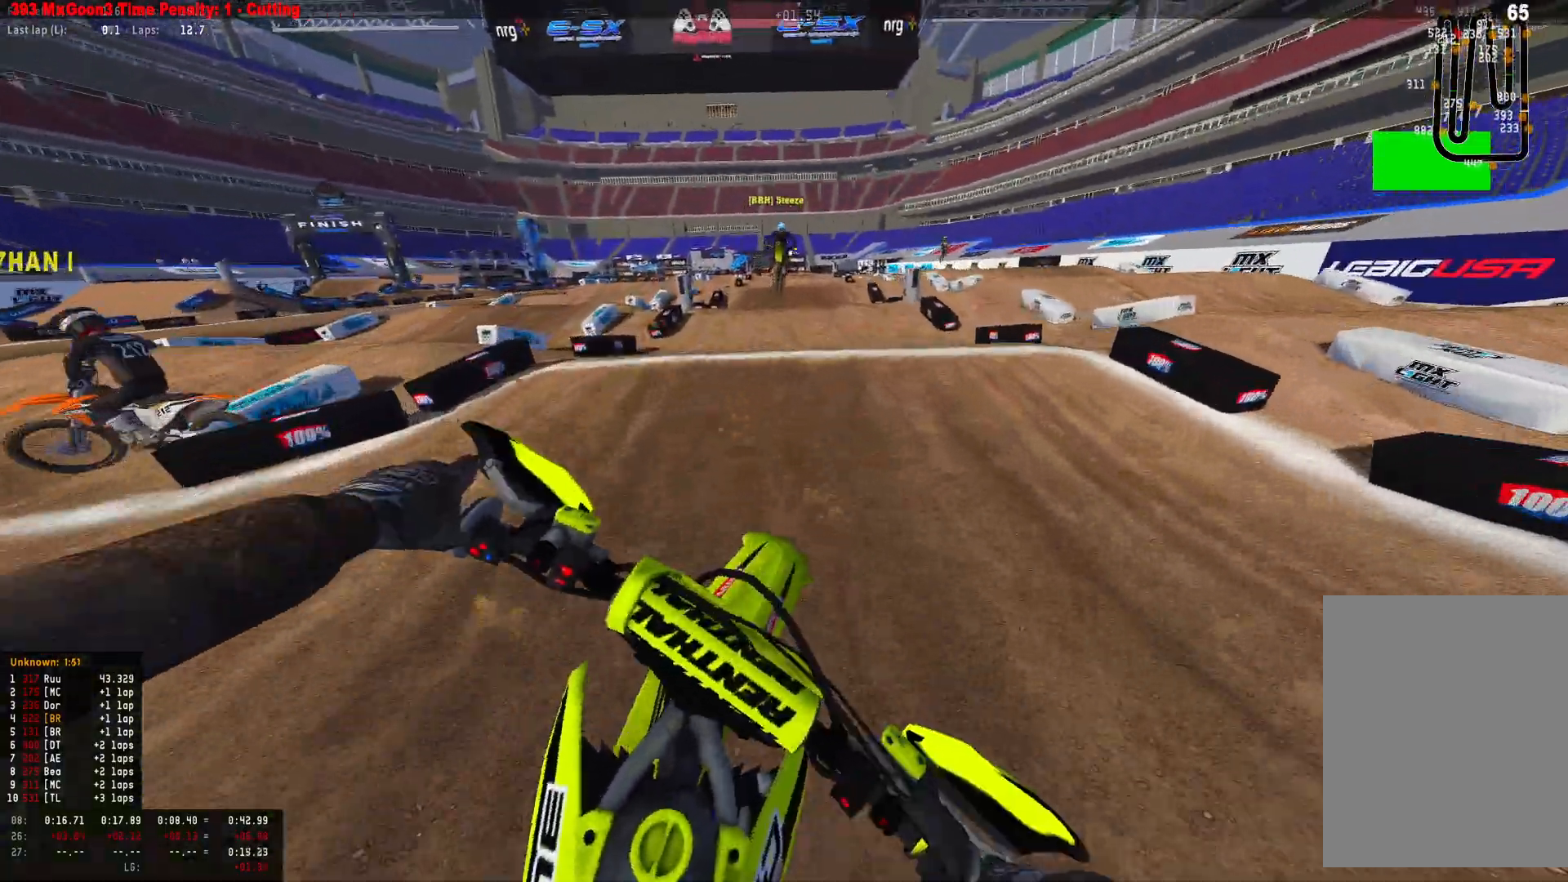
{"buttons": ["R1"], "left_stick": "center", "right_stick": "down", "events": [[100, "R2", "down"], [167, "left_stick", "center"], [200, "R2", "up"], [300, "R2", "down"], [333, "right_stick", "down"], [400, "R2", "up"]]}
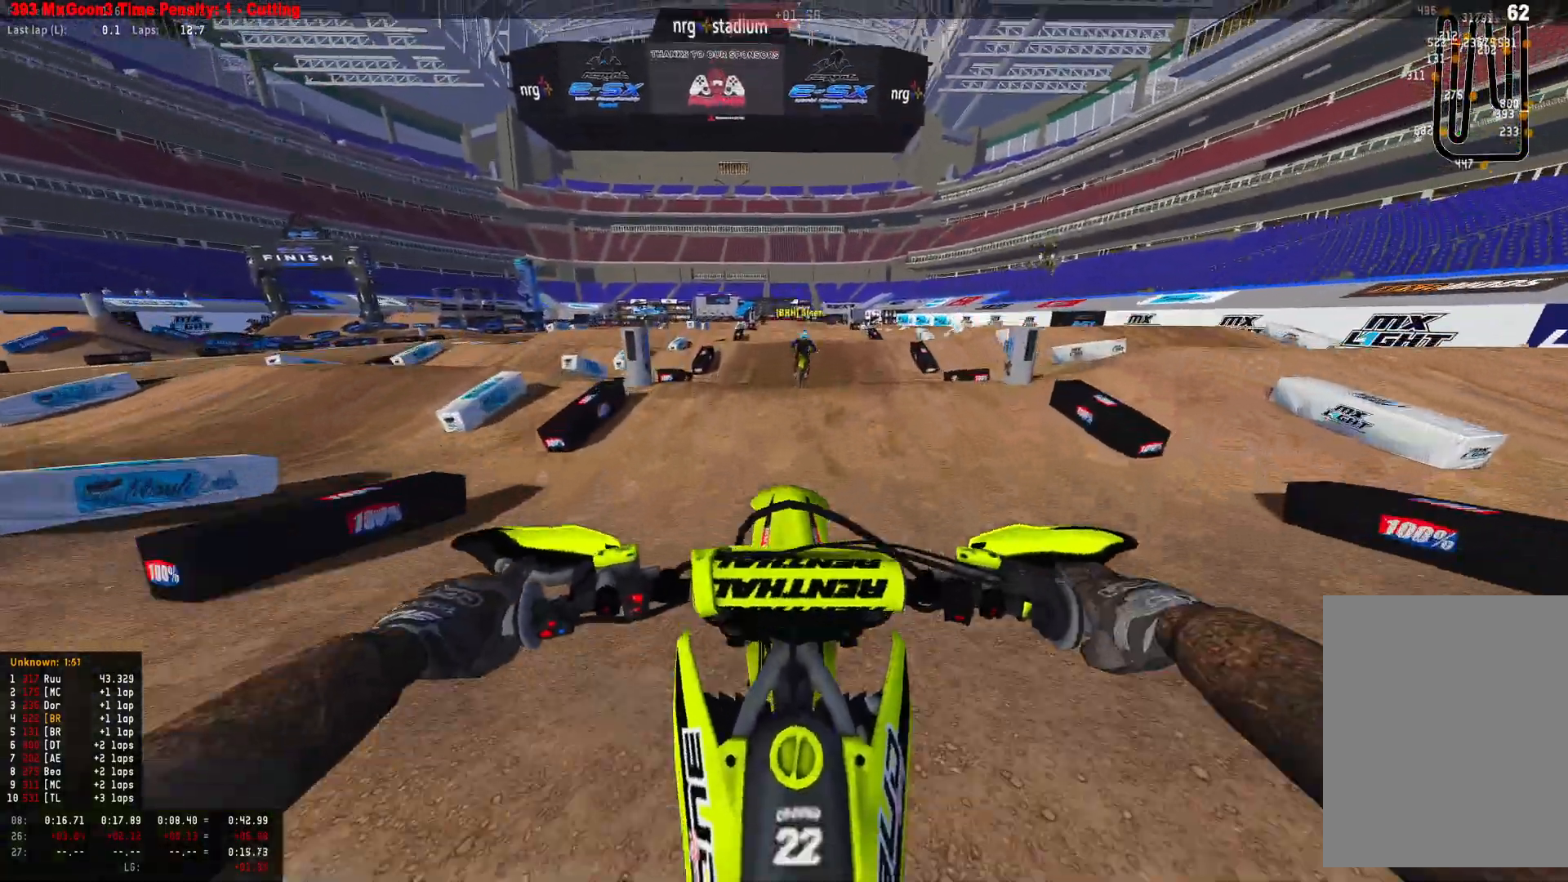
{"buttons": ["R1", "R2"], "left_stick": "center", "right_stick": "down", "events": [[267, "R2", "down"]]}
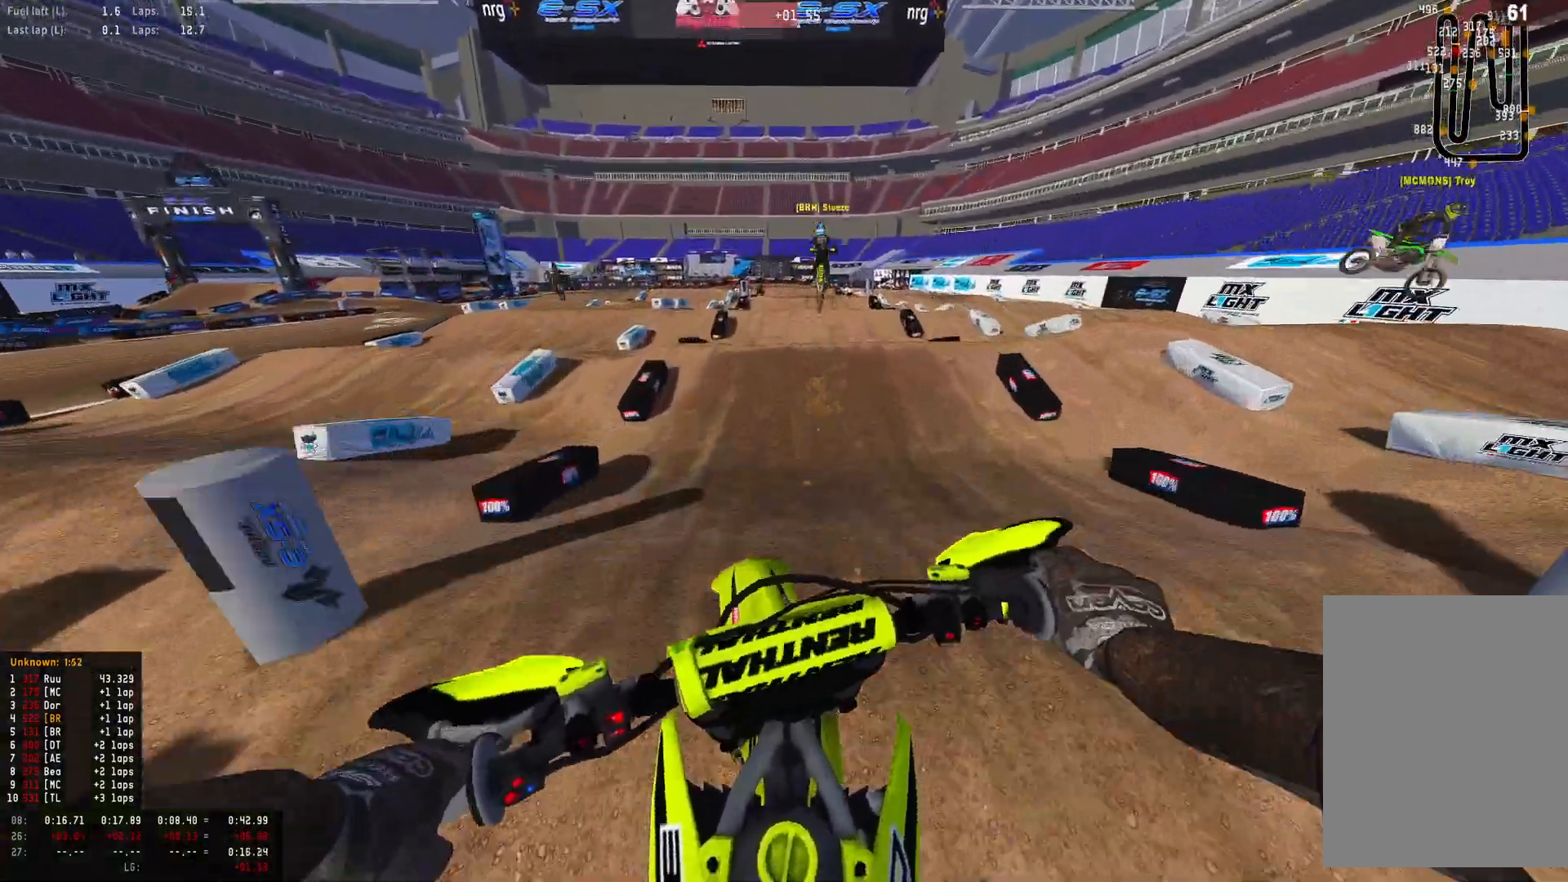
{"buttons": ["R1", "R2"], "left_stick": "center", "right_stick": "center", "events": [[300, "R1", "up"], [367, "right_stick", "center"], [500, "R1", "down"]]}
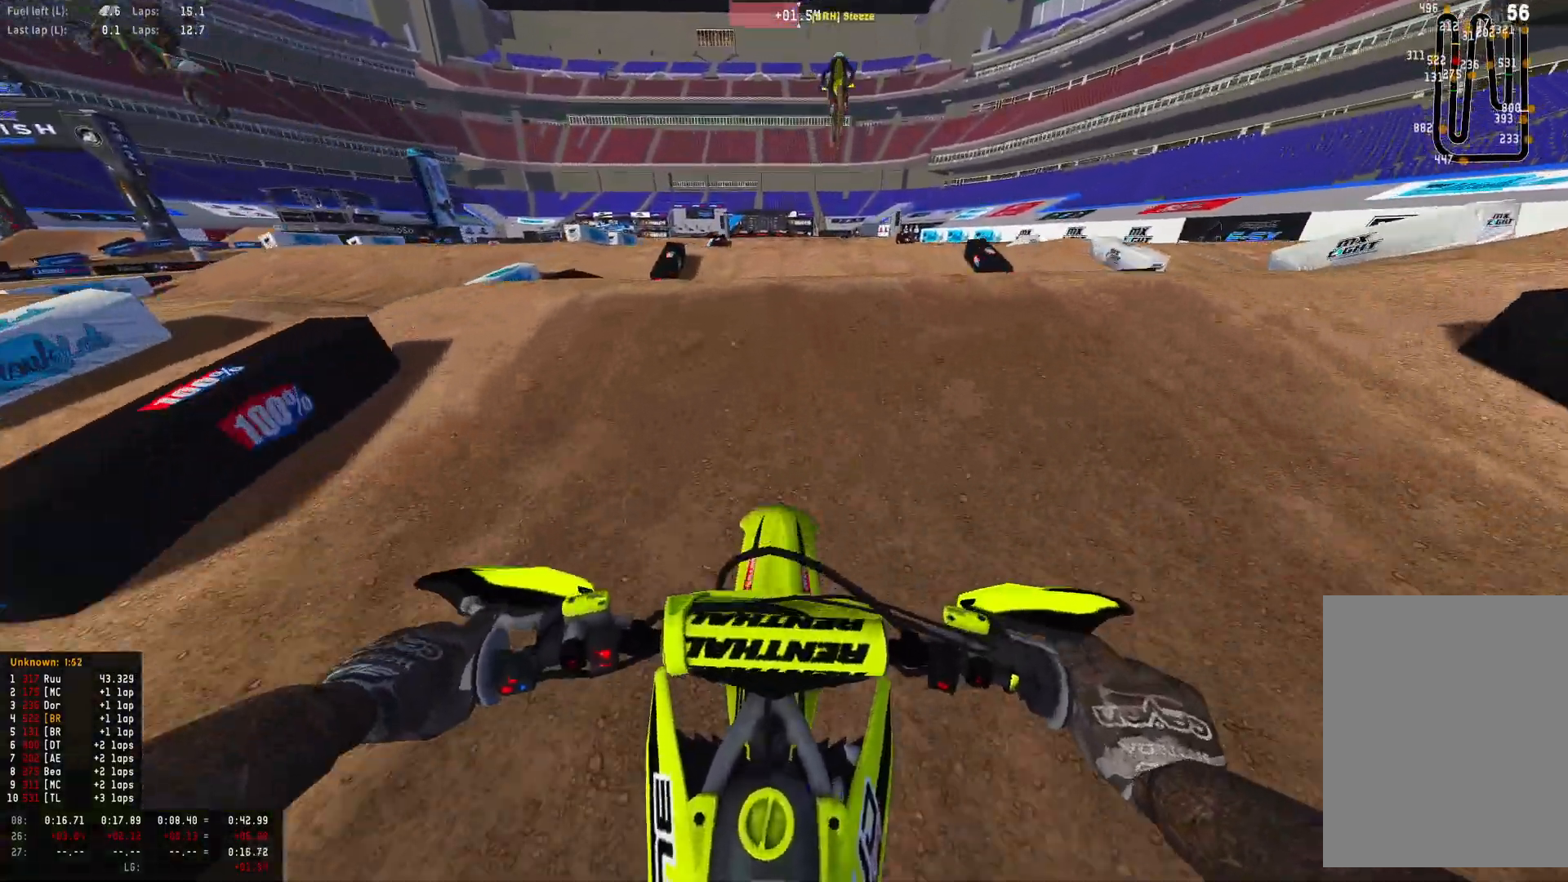
{"buttons": ["R1"], "left_stick": "center", "right_stick": "down", "events": [[333, "R2", "up"], [400, "right_stick", "down"]]}
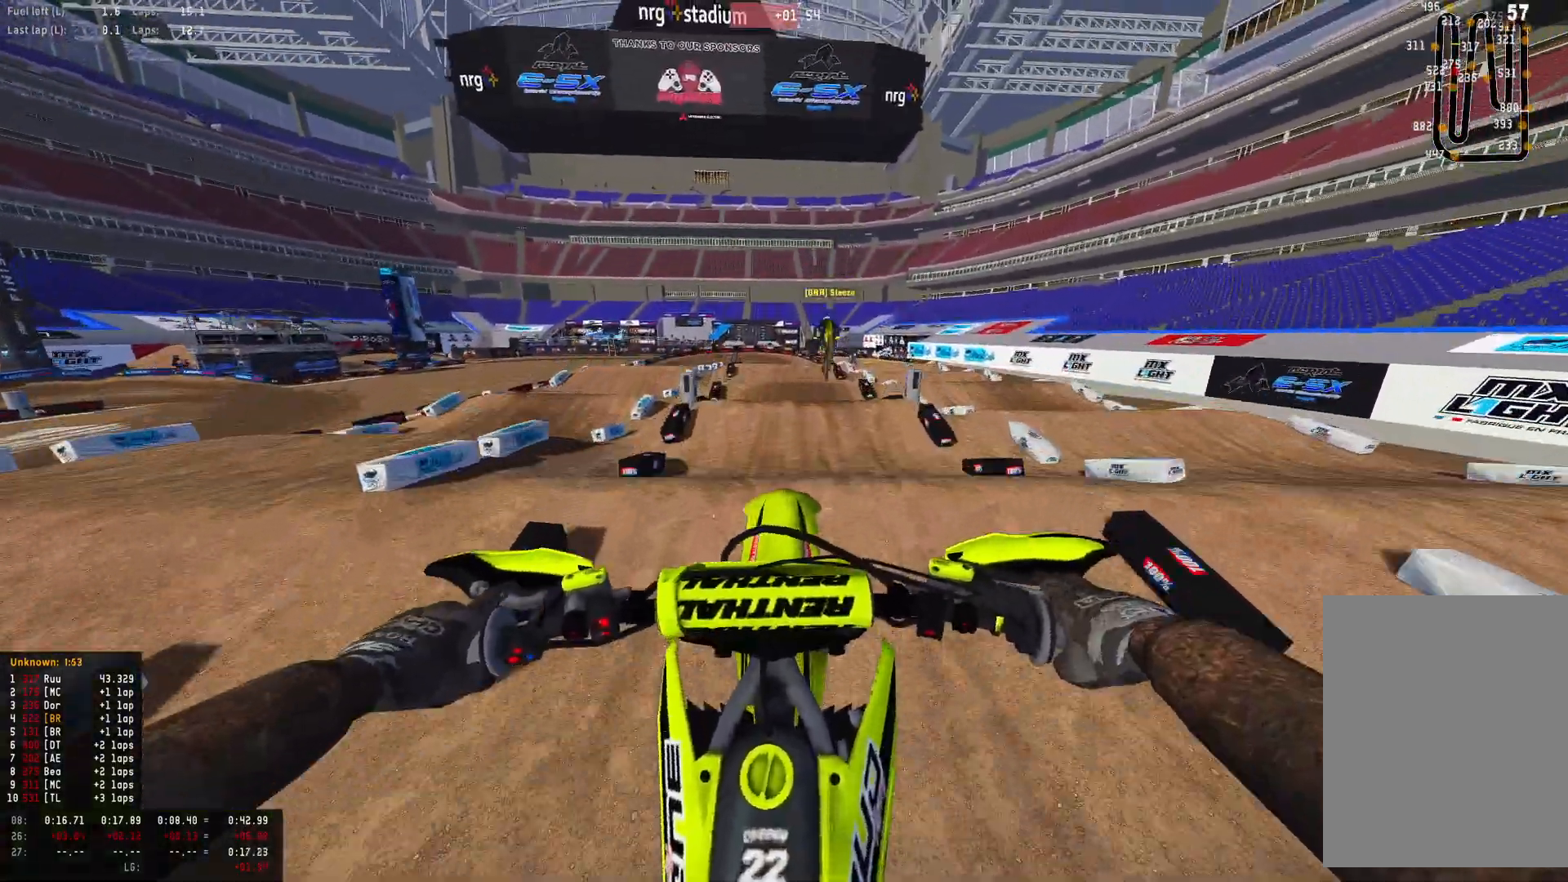
{"buttons": ["R1"], "left_stick": "center", "right_stick": "down", "events": [[233, "L1", "down"], [233, "L2", "down"], [367, "L1", "up"], [400, "L2", "up"]]}
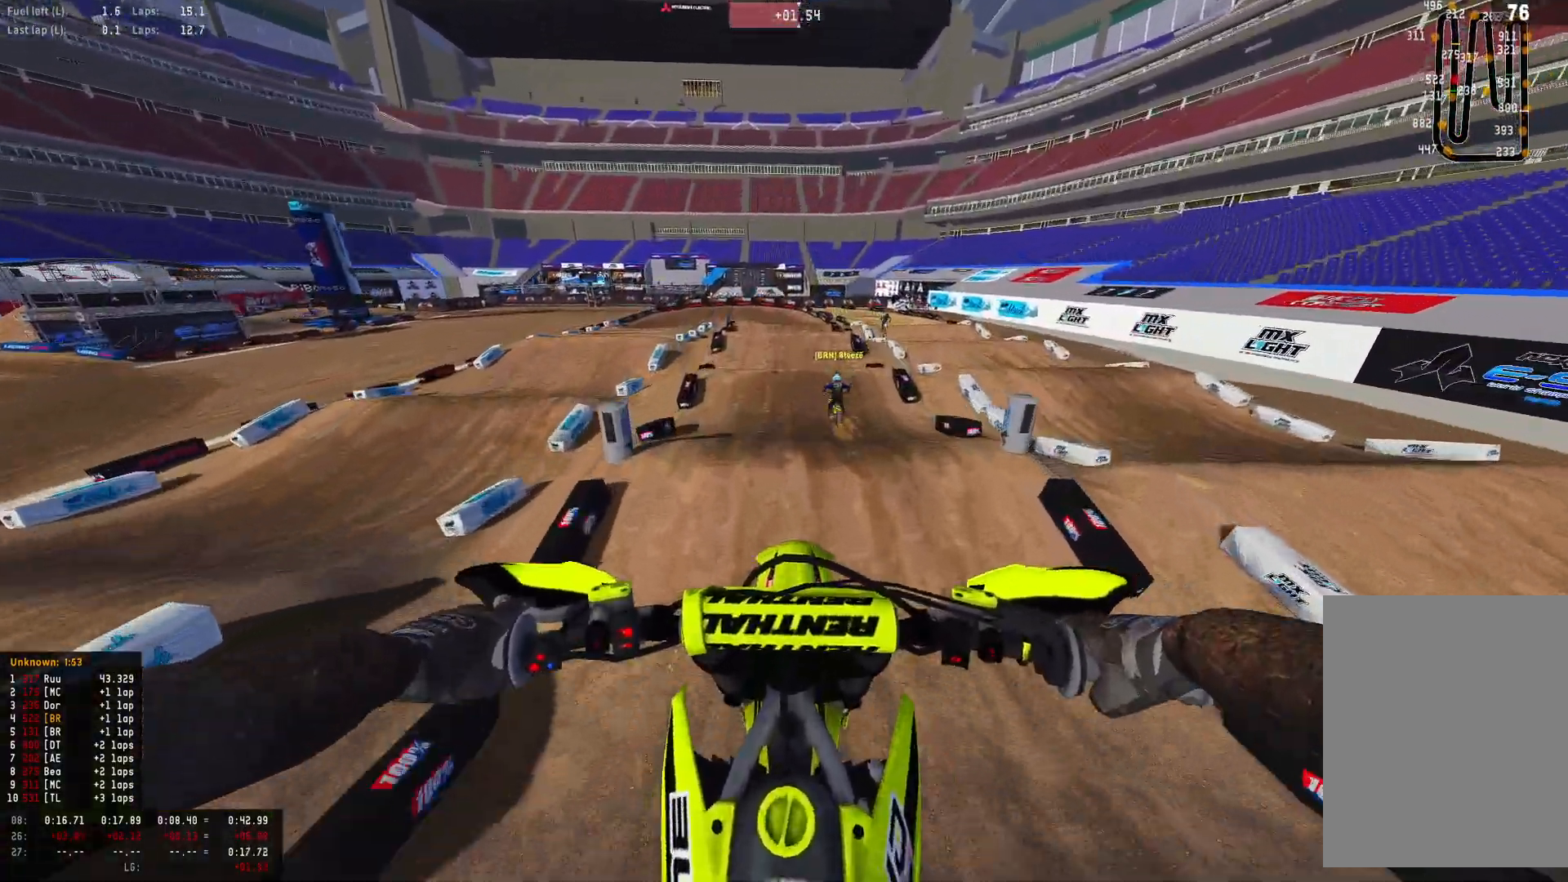
{"buttons": ["R1", "R2"], "left_stick": "center", "right_stick": "down", "events": [[167, "R2", "down"]]}
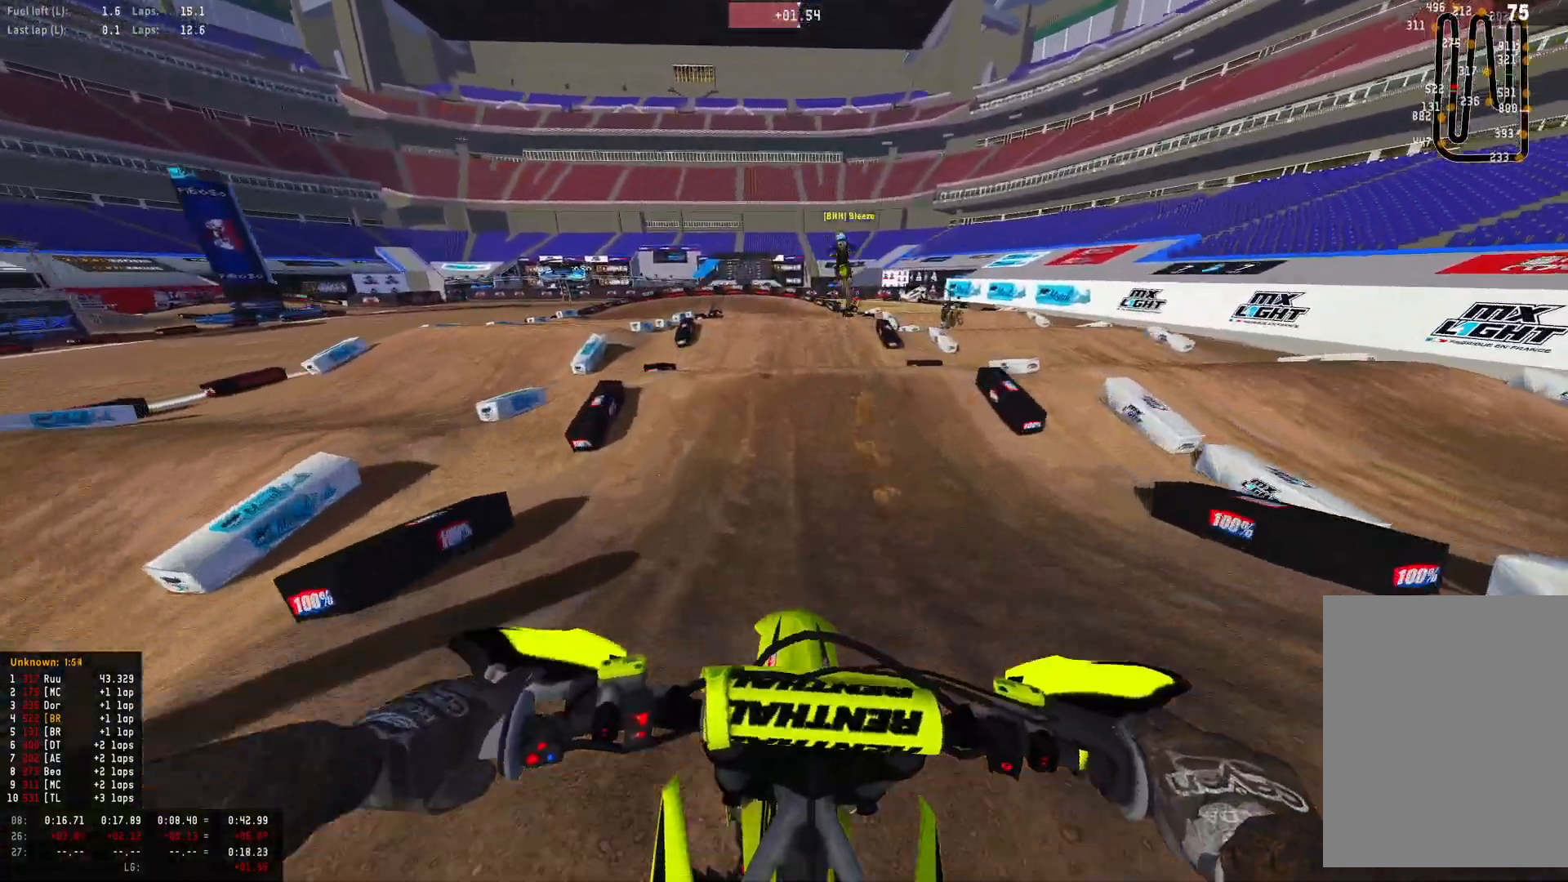
{"buttons": ["R2"], "left_stick": "center", "right_stick": "center", "events": [[200, "R1", "up"], [233, "right_stick", "center"]]}